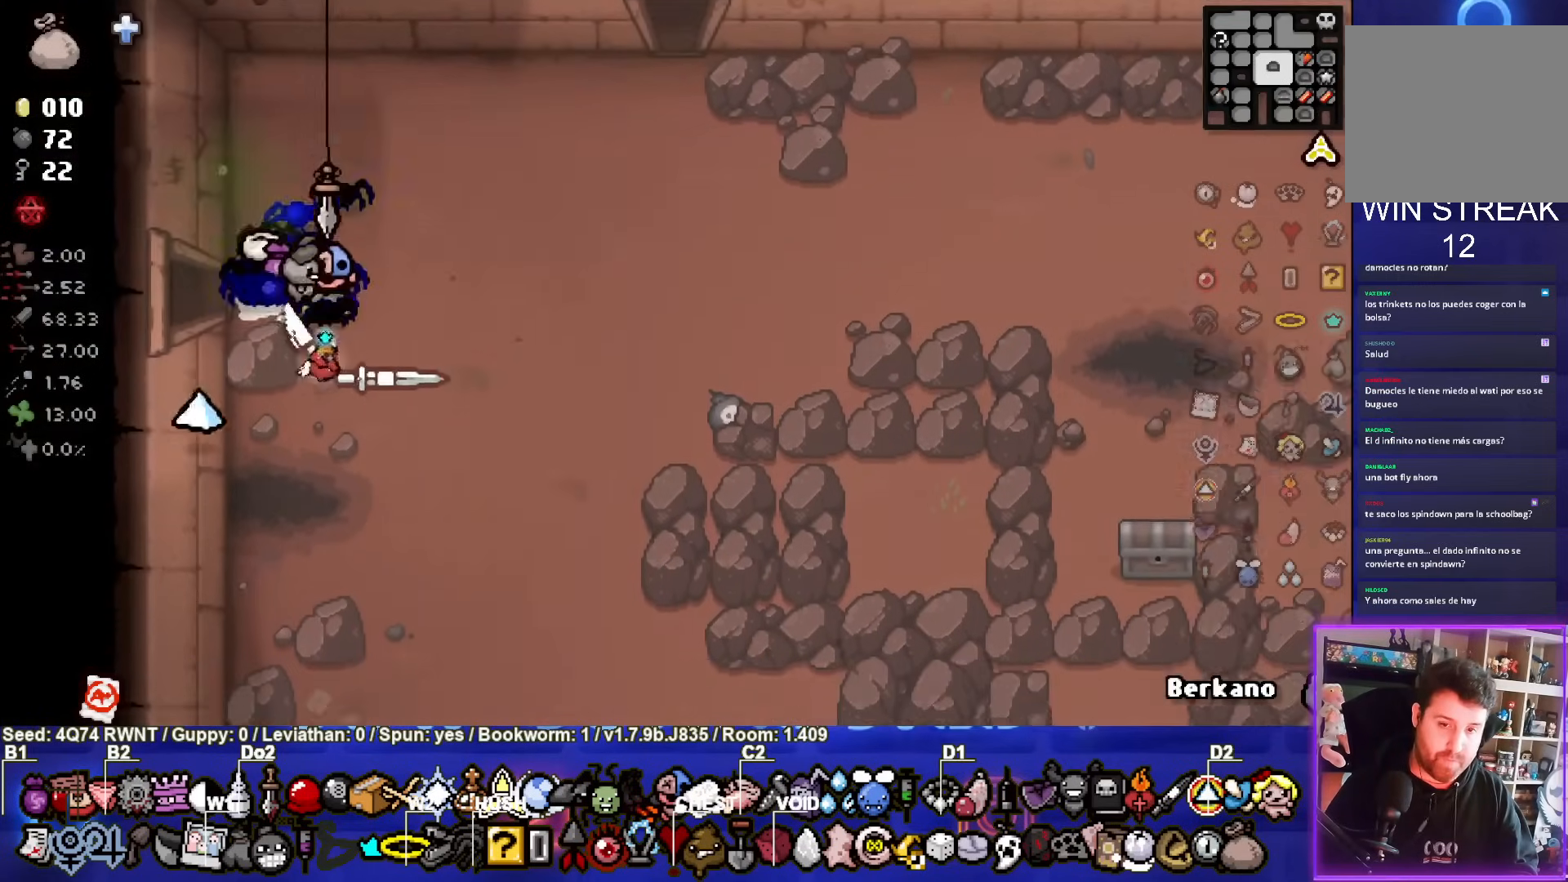
Gameplay with a controller (PlayStation layout); each line is a JSON object with the inputs held at the frame after it. "events" lists button and stick changes between this image and that frame as [ms after this image, input, new state], when the widget could be followed in between. Not read: L1 right_stick.
{"buttons": [], "left_stick": "down-right", "events": [[33, "L2", "down"], [167, "L2", "up"]]}
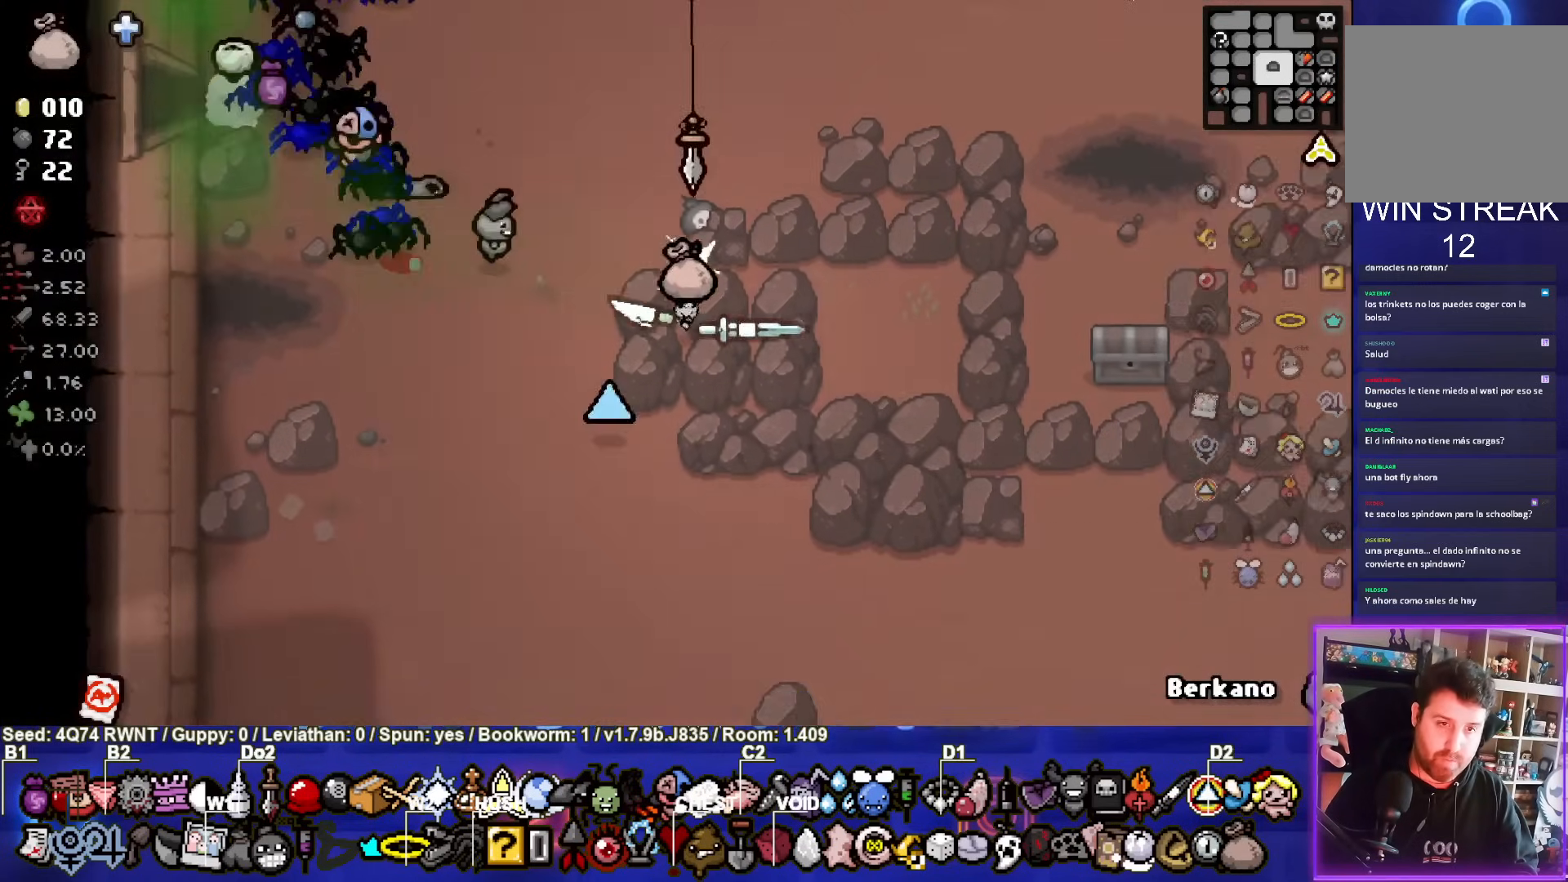
{"buttons": [], "left_stick": "center", "events": [[117, "CIRCLE", "down"], [200, "left_stick", "center"], [250, "left_stick", "left"], [267, "CIRCLE", "up"], [350, "left_stick", "center"]]}
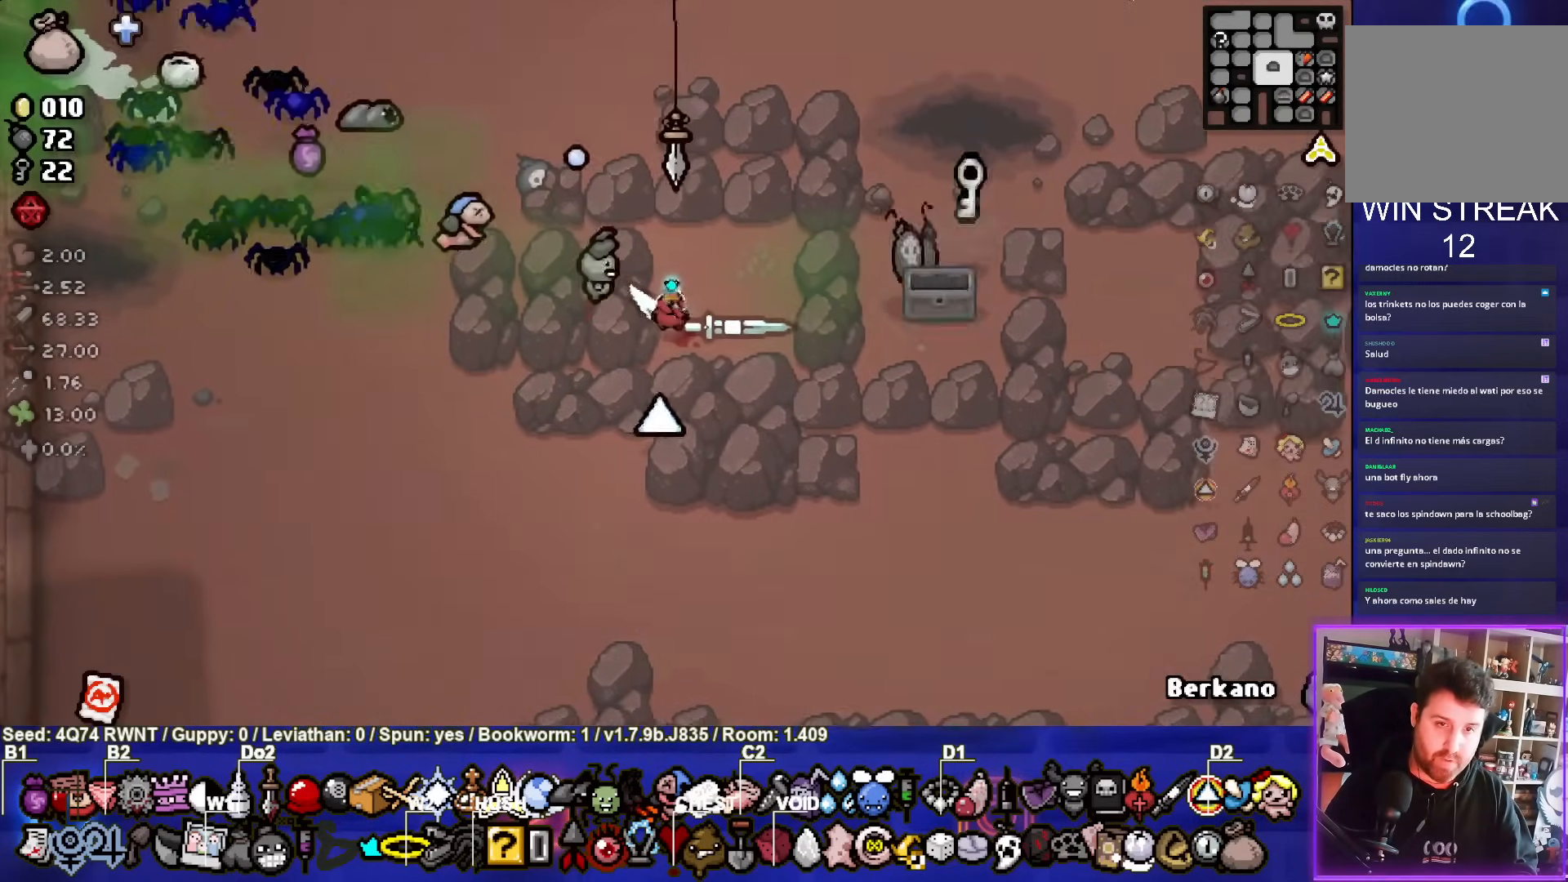
{"buttons": [], "left_stick": "center", "events": [[233, "left_stick", "up-right"], [433, "left_stick", "center"]]}
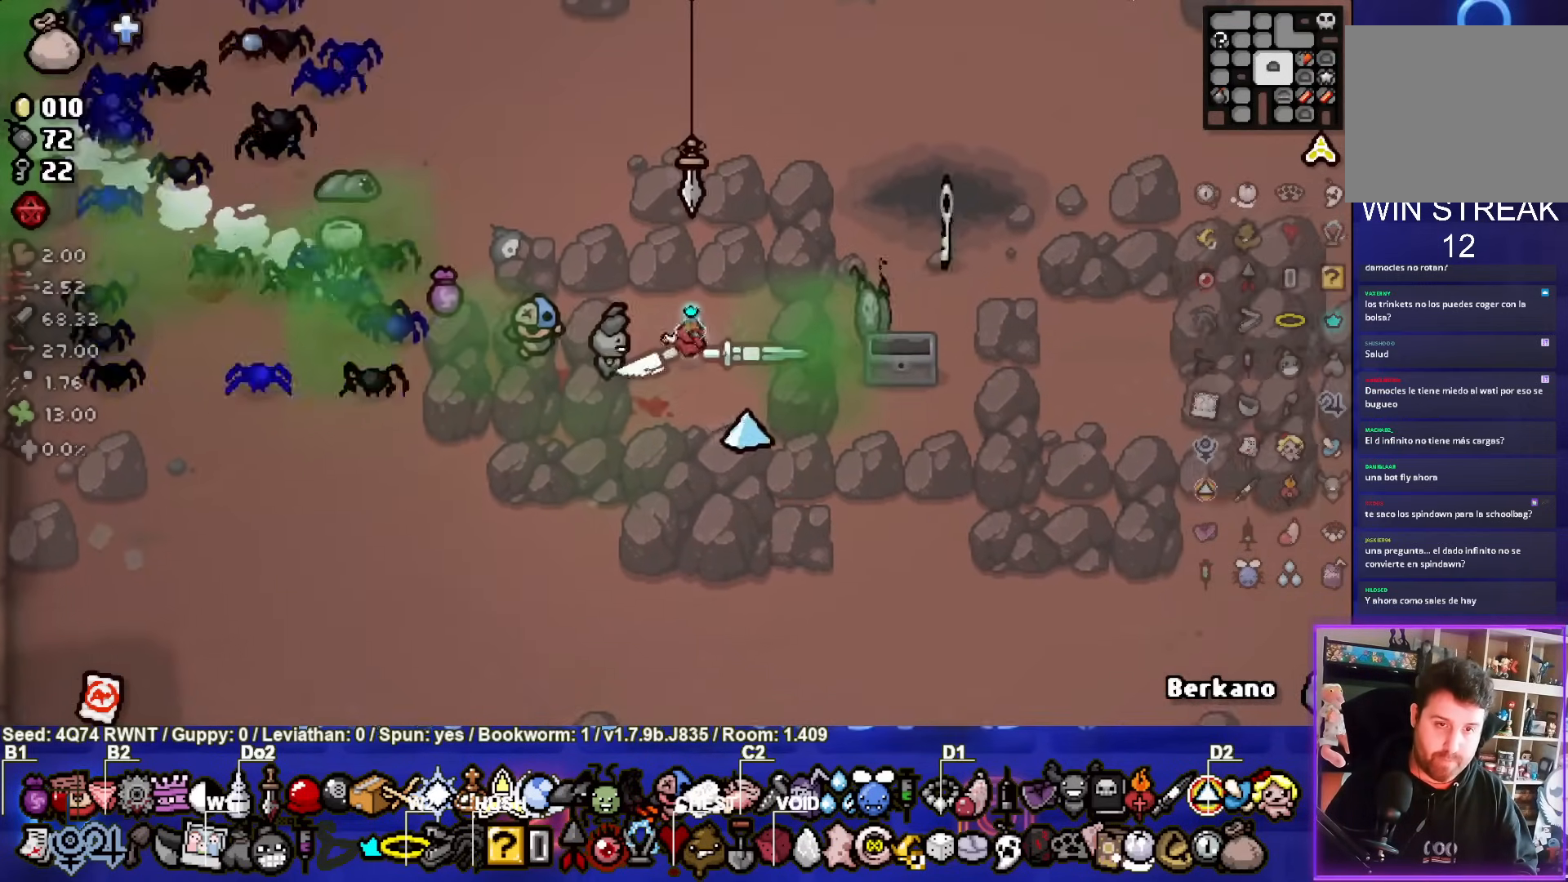
{"buttons": [], "left_stick": "center", "events": [[17, "L2", "down"], [150, "L2", "up"], [250, "left_stick", "up"], [333, "CIRCLE", "down"], [367, "left_stick", "center"], [467, "CIRCLE", "up"]]}
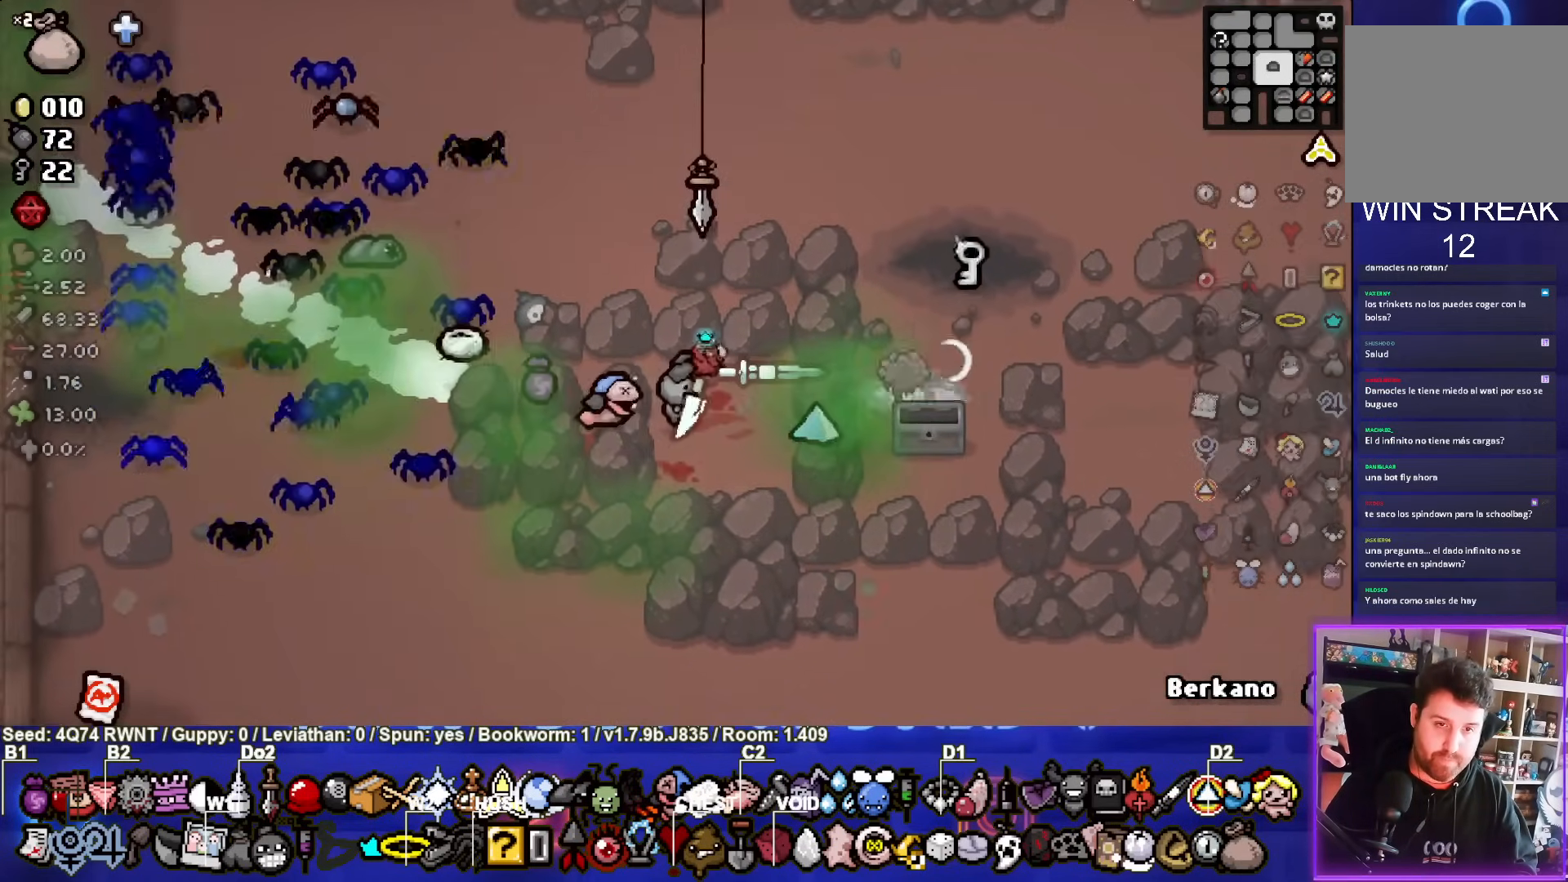
{"buttons": ["CIRCLE"], "left_stick": "center", "events": [[117, "left_stick", "up-right"], [133, "L2", "down"], [300, "L2", "up"], [350, "left_stick", "center"], [500, "CIRCLE", "down"]]}
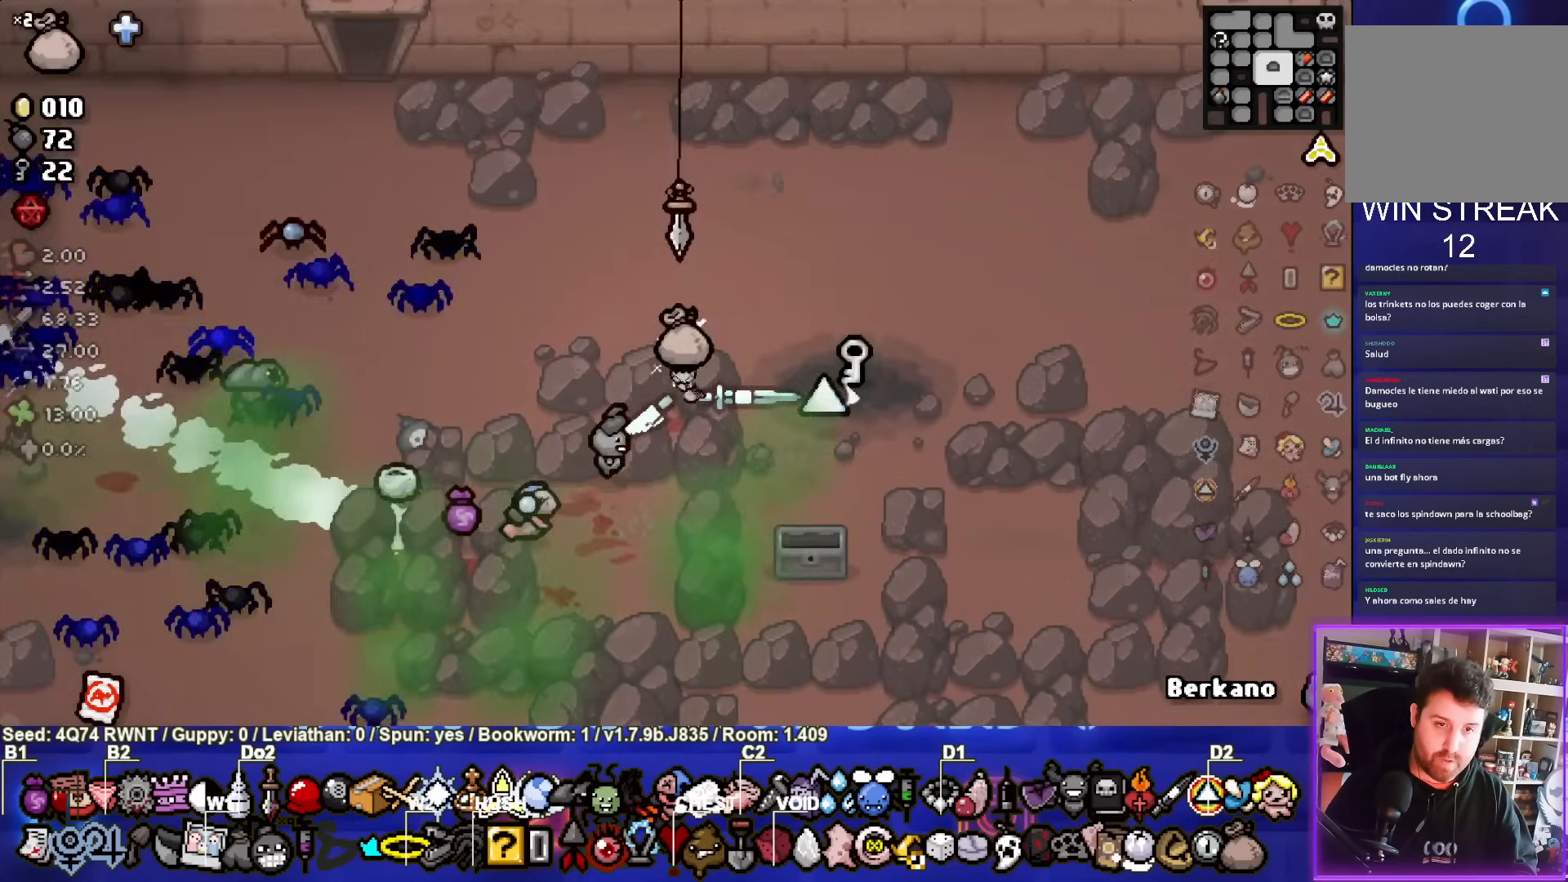
{"buttons": ["L2"], "left_stick": "left", "events": [[150, "CIRCLE", "up"], [183, "left_stick", "right"], [333, "left_stick", "left"], [500, "L2", "down"]]}
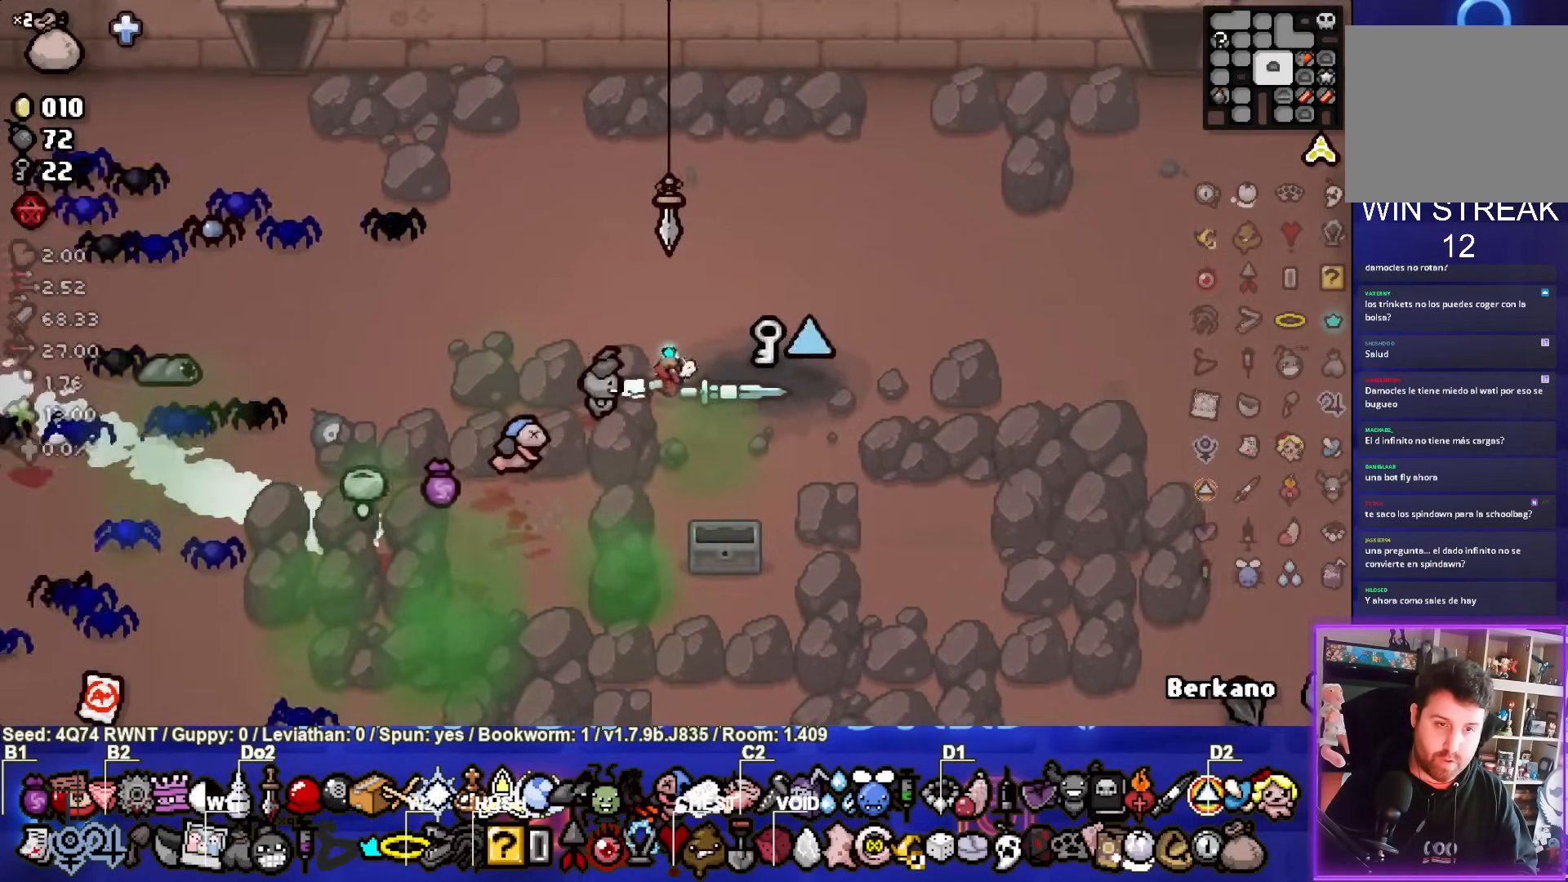
{"buttons": [], "left_stick": "down-right", "events": [[150, "L2", "up"], [250, "left_stick", "center"], [333, "CIRCLE", "down"], [417, "left_stick", "down-right"], [467, "CIRCLE", "up"]]}
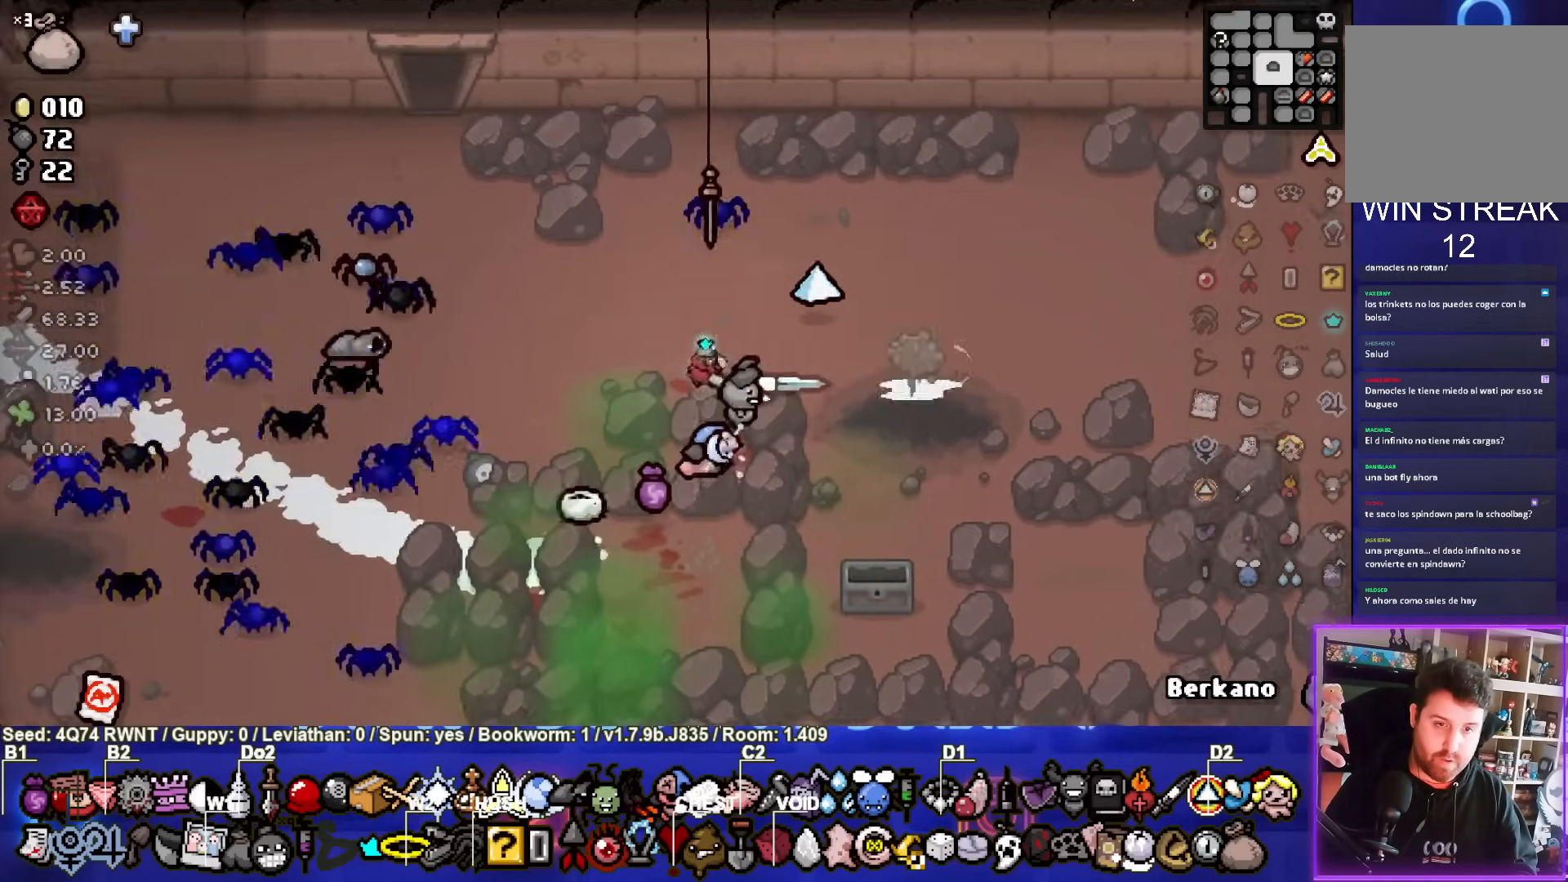
{"buttons": [], "left_stick": "down-right", "events": []}
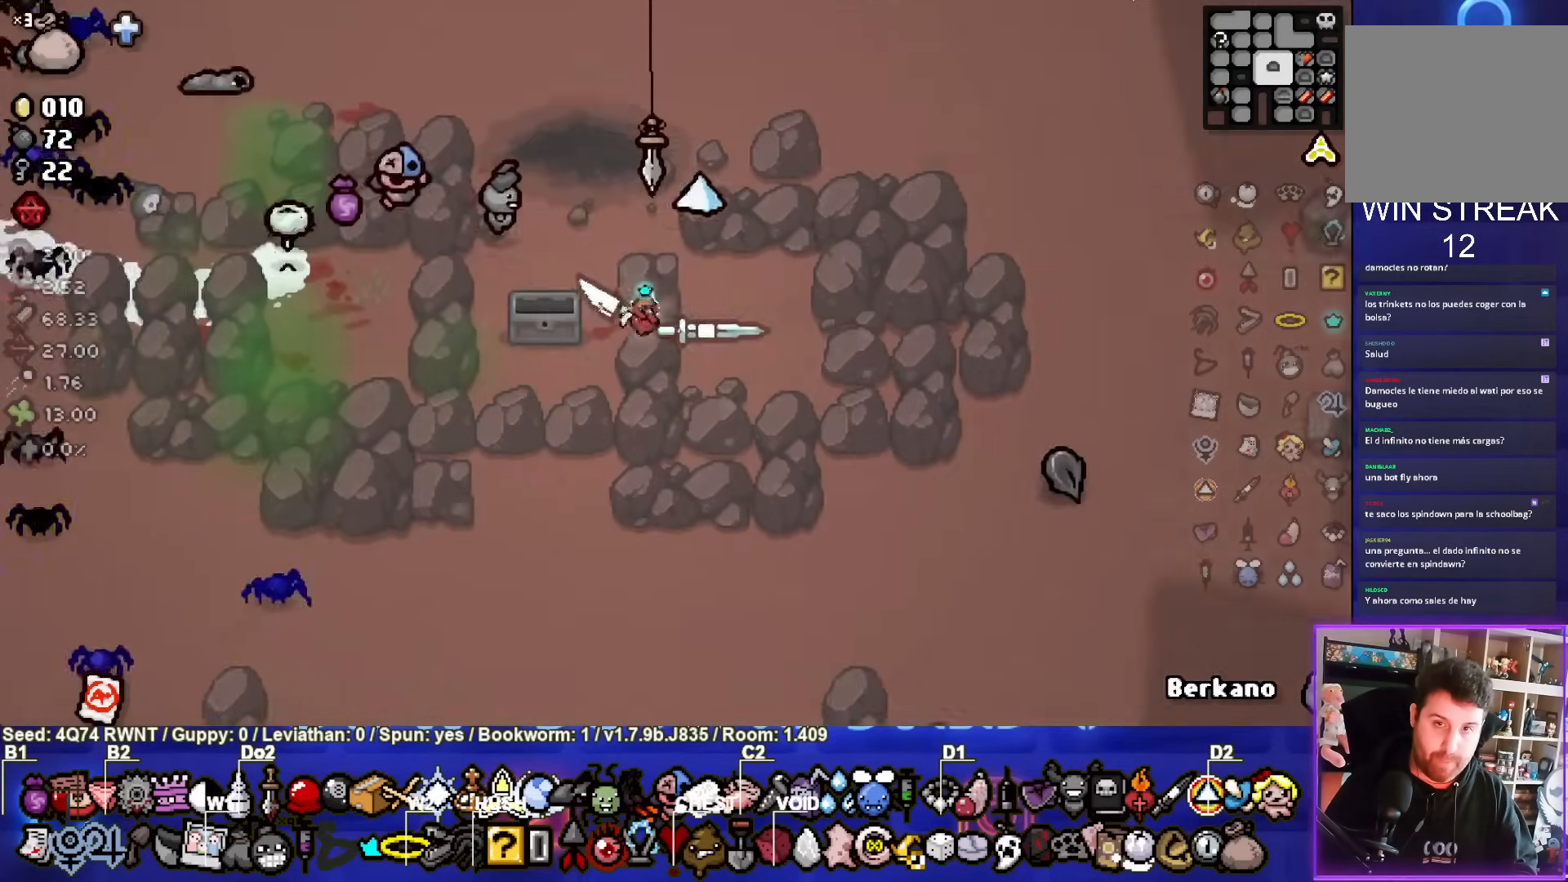
{"buttons": ["L2"], "left_stick": "center", "events": [[217, "left_stick", "center"], [417, "L2", "down"]]}
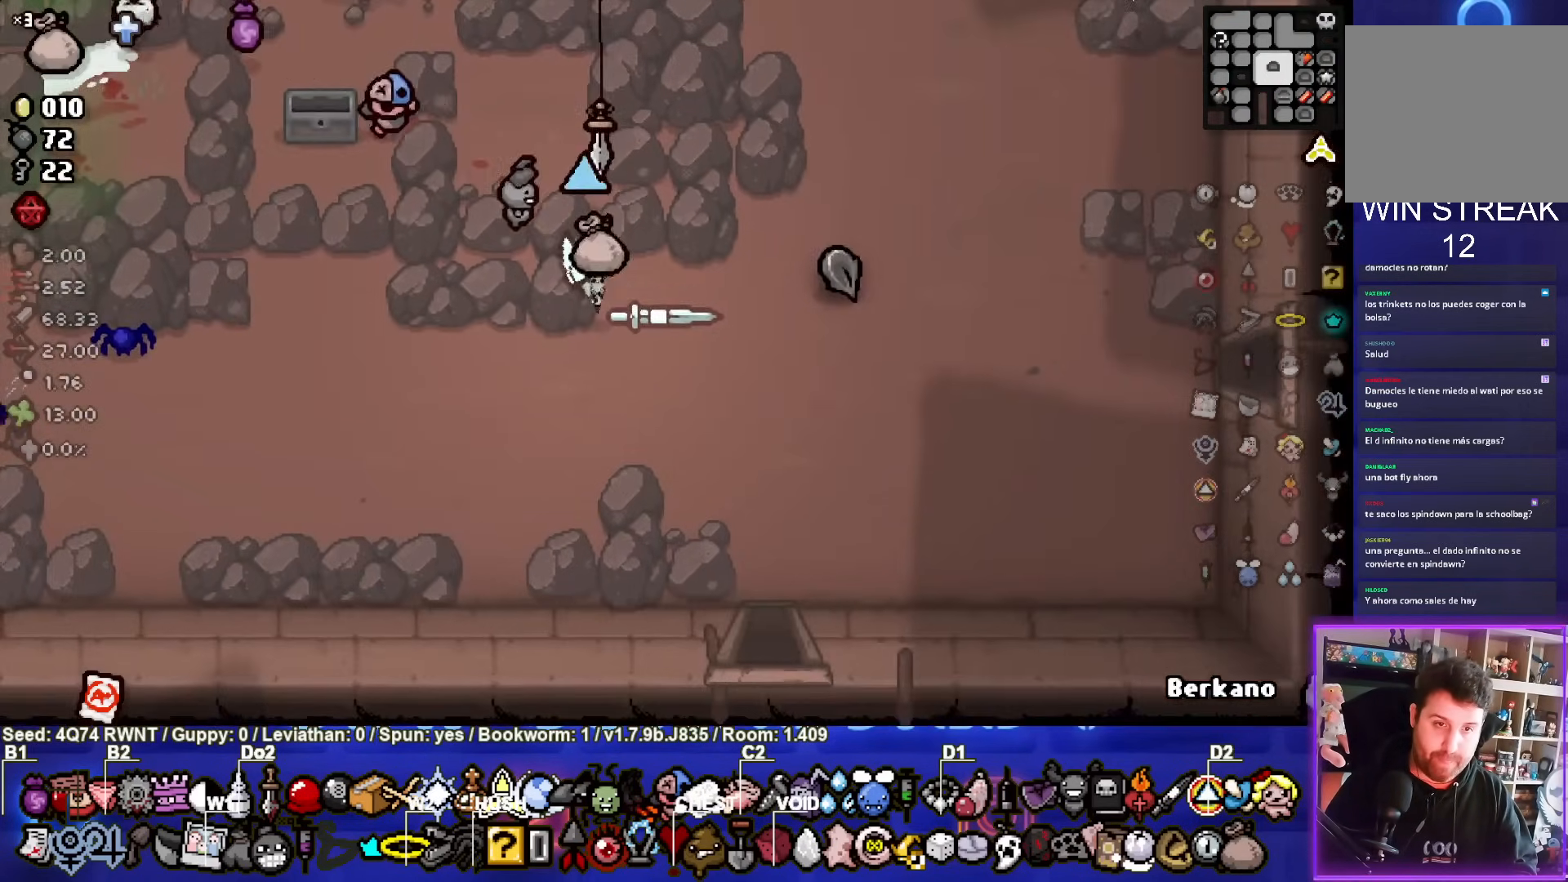
{"buttons": [], "left_stick": "down", "events": [[50, "L2", "up"], [100, "left_stick", "up-right"], [217, "CIRCLE", "down"], [267, "left_stick", "center"], [333, "left_stick", "down"], [350, "CIRCLE", "up"]]}
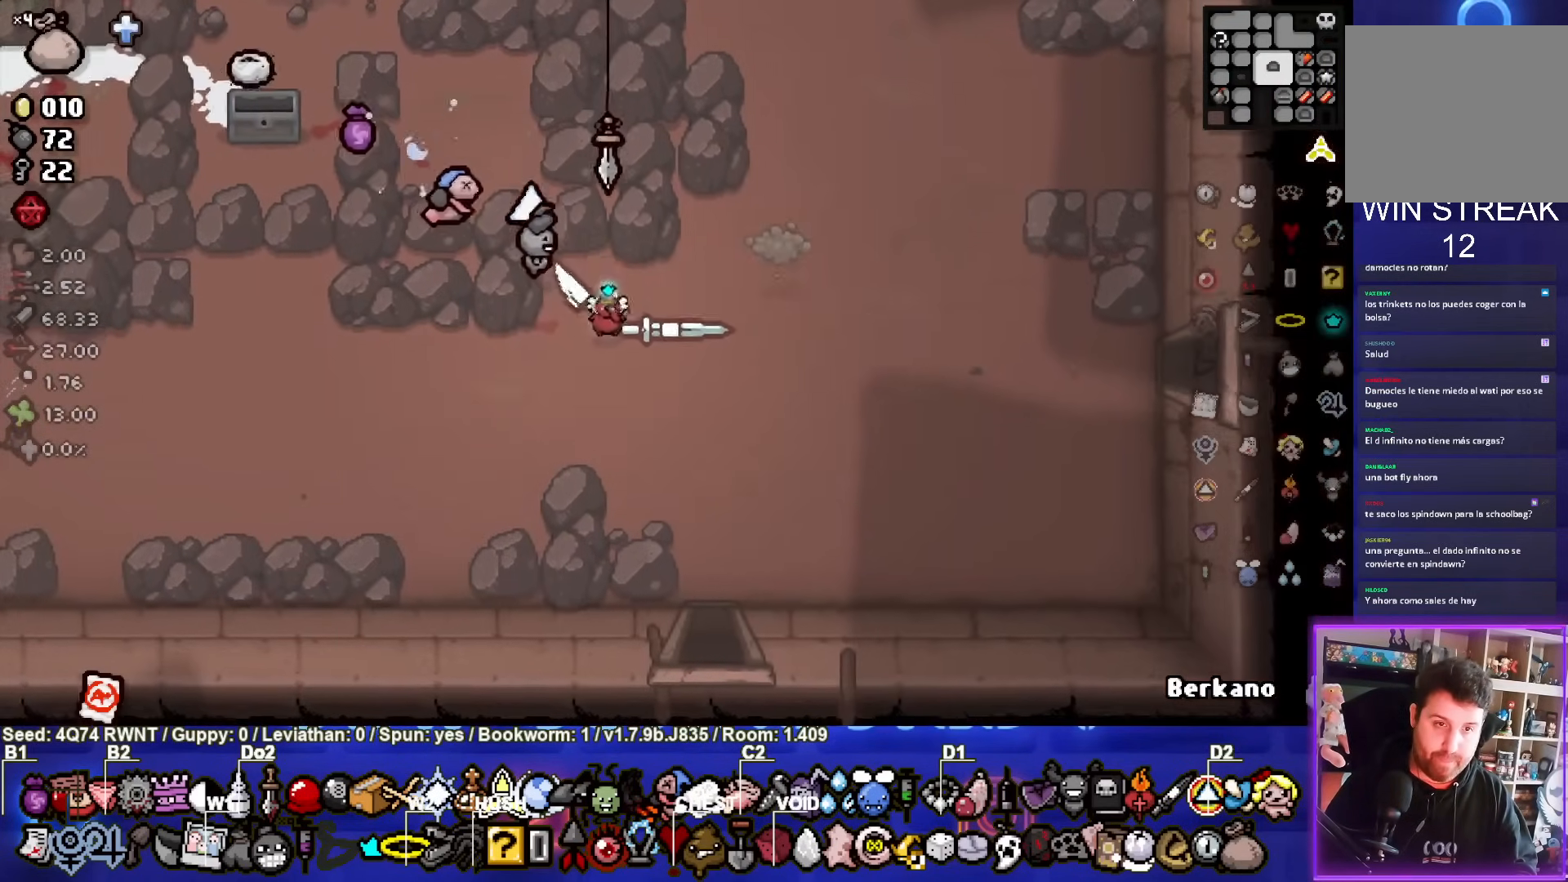
{"buttons": [], "left_stick": "down", "events": []}
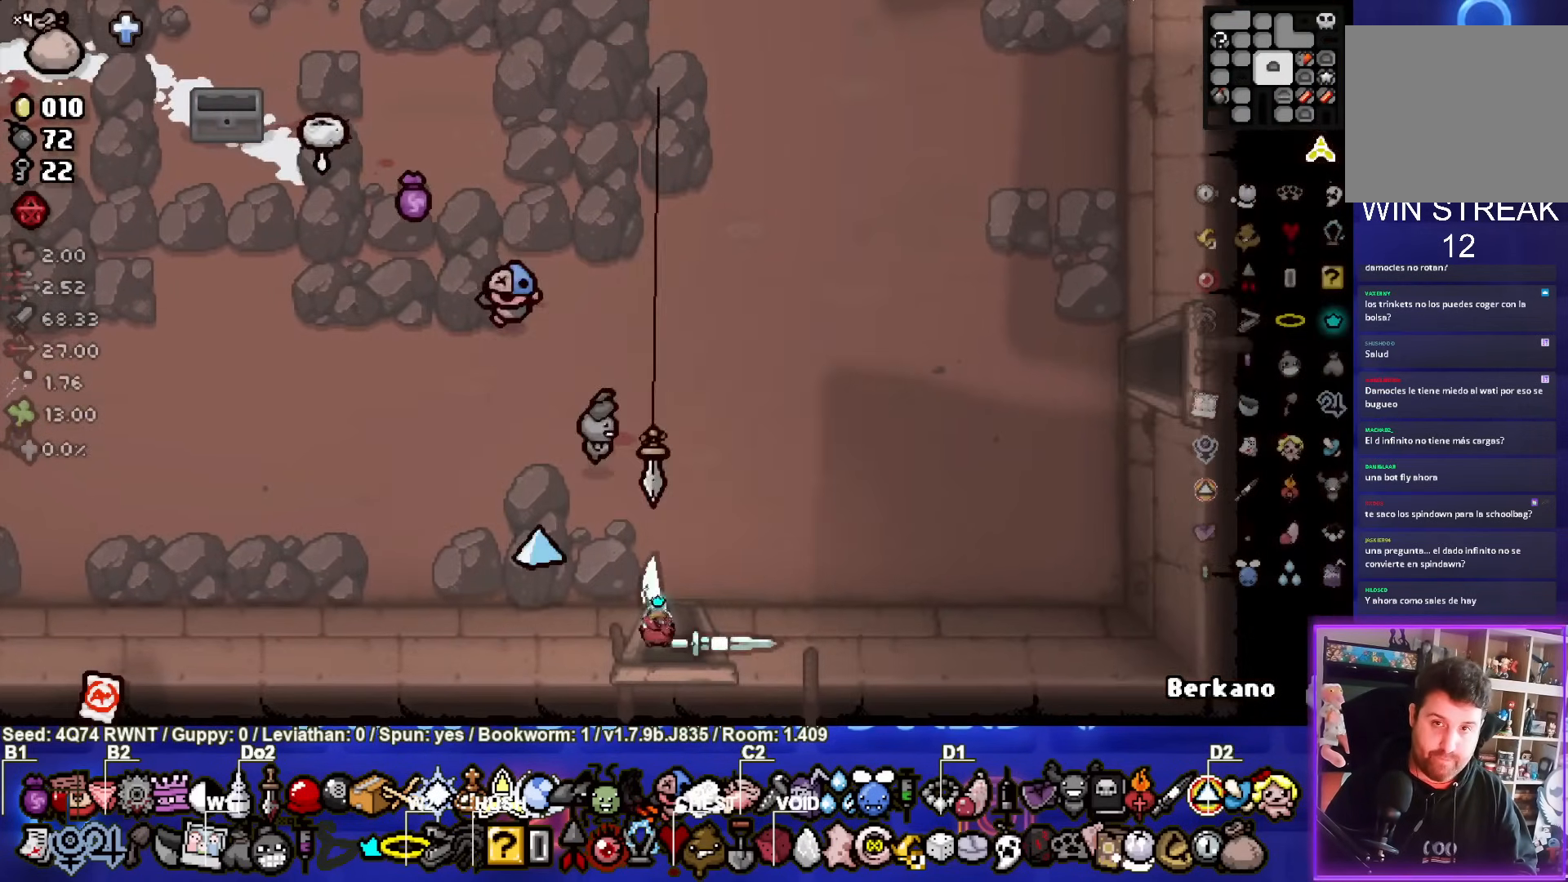
{"buttons": [], "left_stick": "center", "events": [[83, "left_stick", "center"]]}
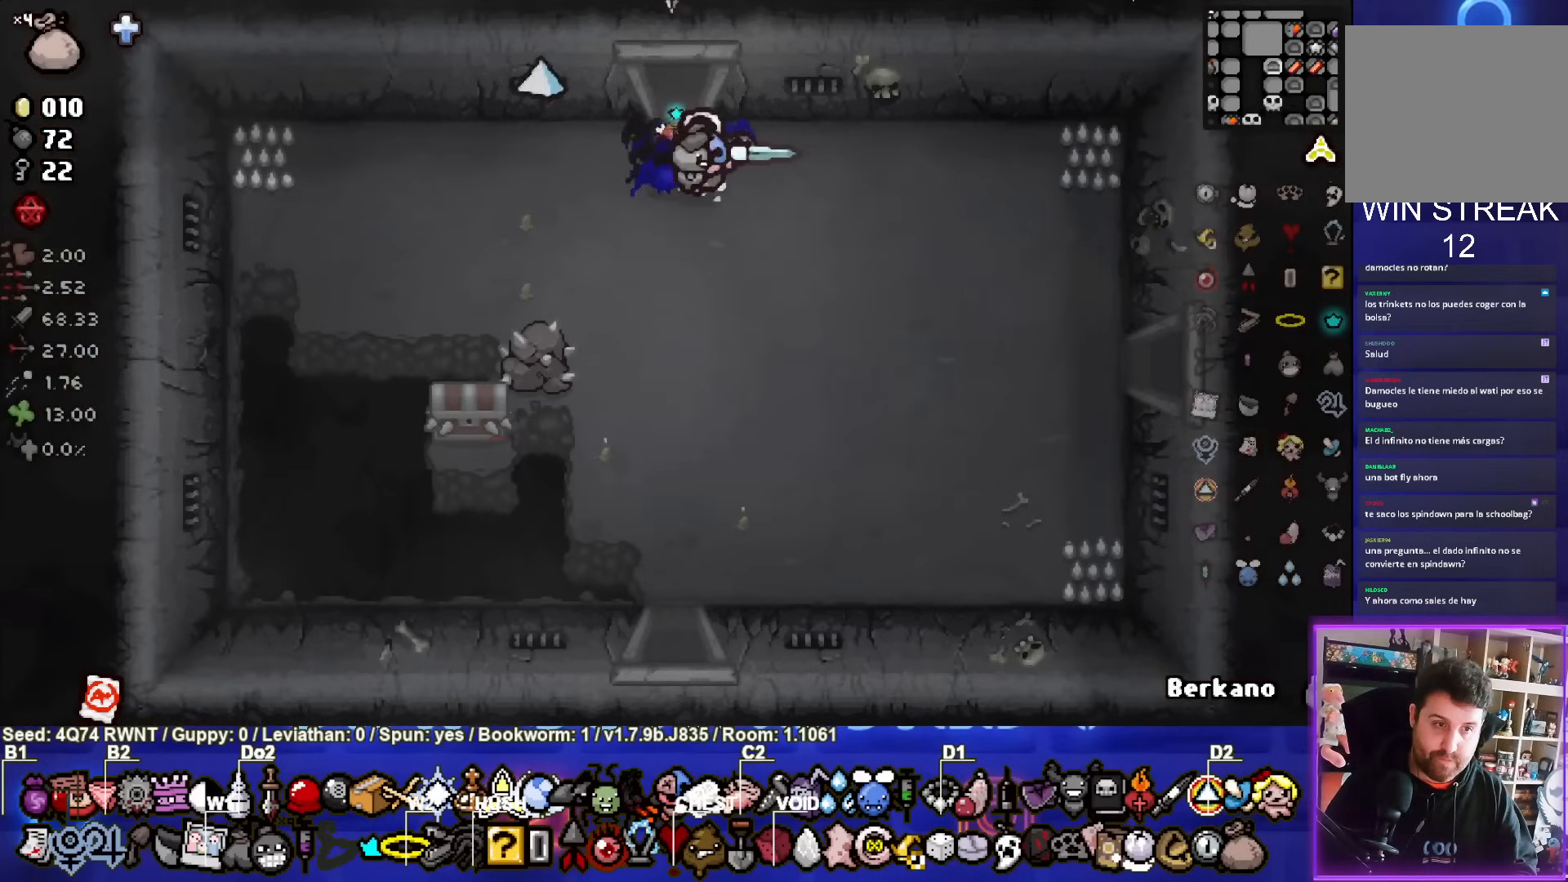
{"buttons": [], "left_stick": "down", "events": [[117, "left_stick", "down-right"], [167, "L2", "down"], [317, "L2", "up"], [333, "left_stick", "down"]]}
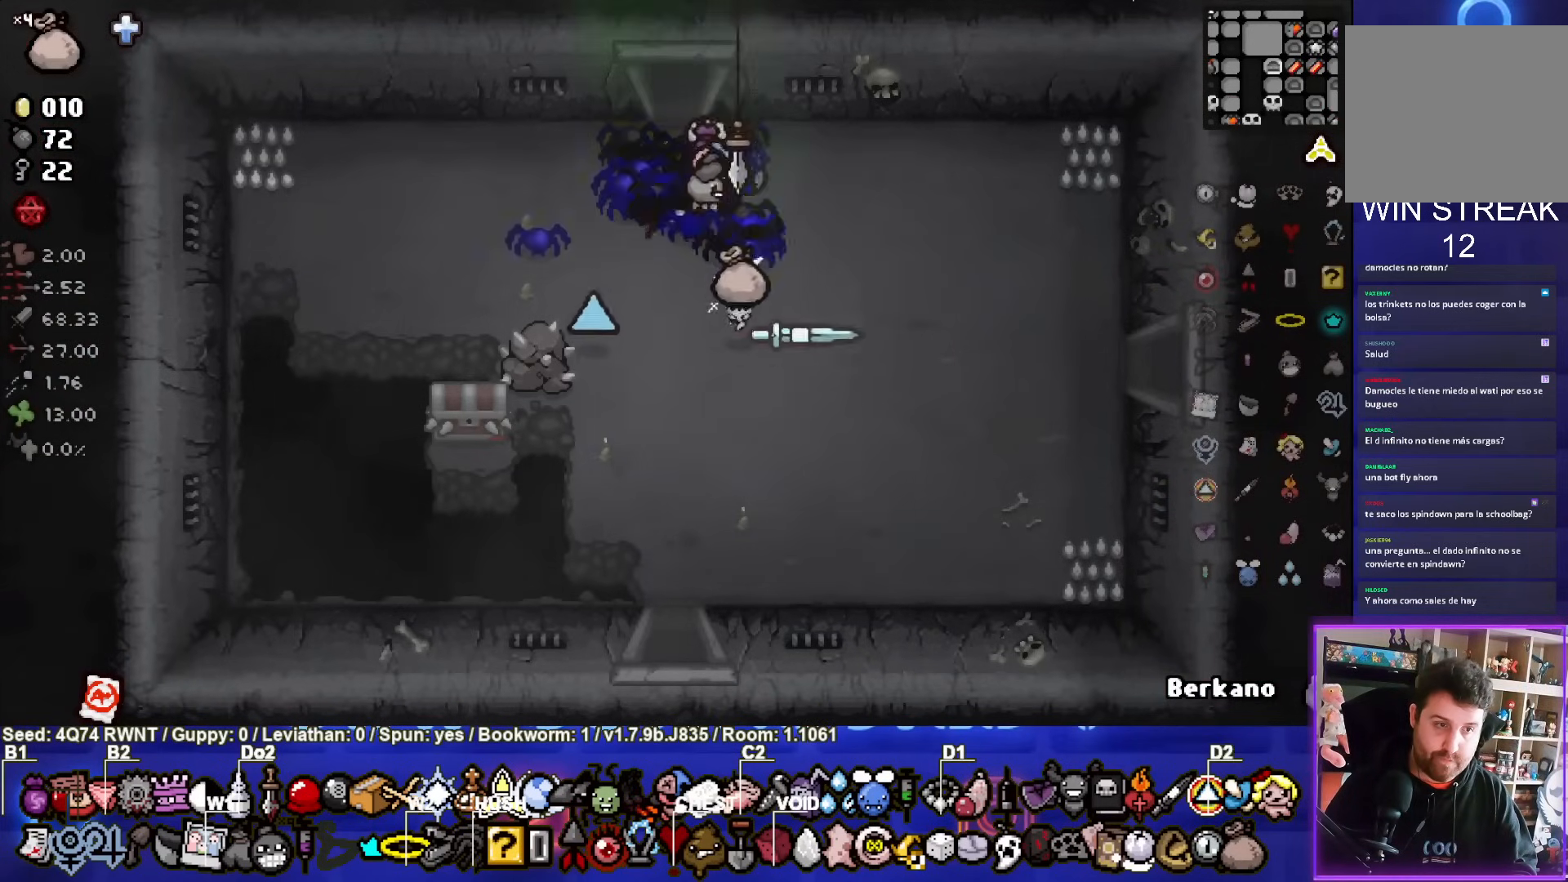
{"buttons": [], "left_stick": "center", "events": [[67, "SQUARE", "down"], [100, "left_stick", "center"], [233, "SQUARE", "up"]]}
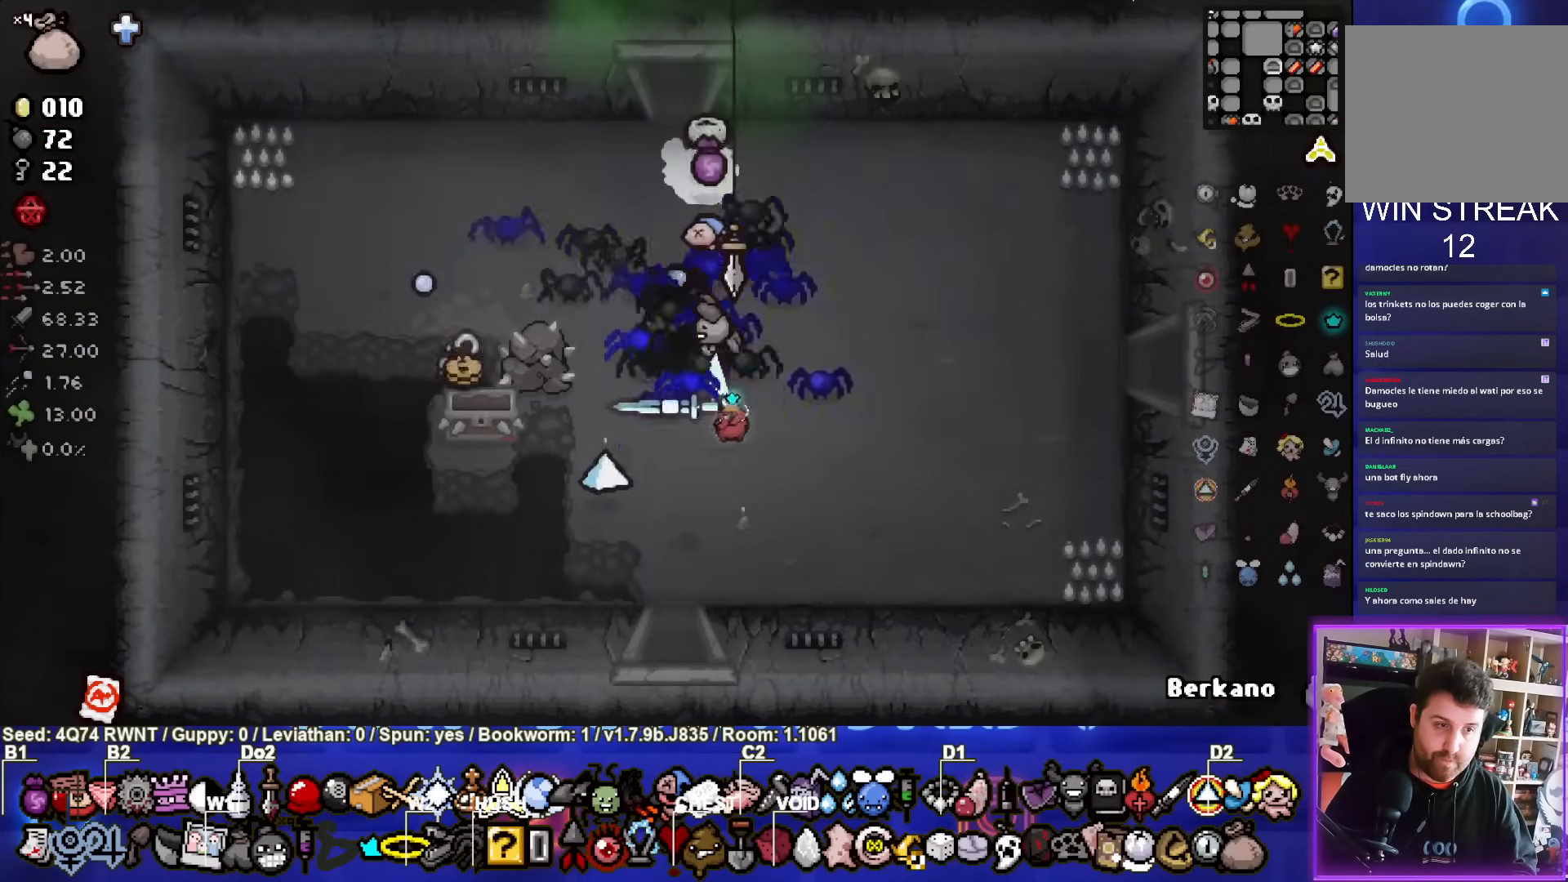
{"buttons": [], "left_stick": "center", "events": [[250, "L2", "down"], [383, "L2", "up"]]}
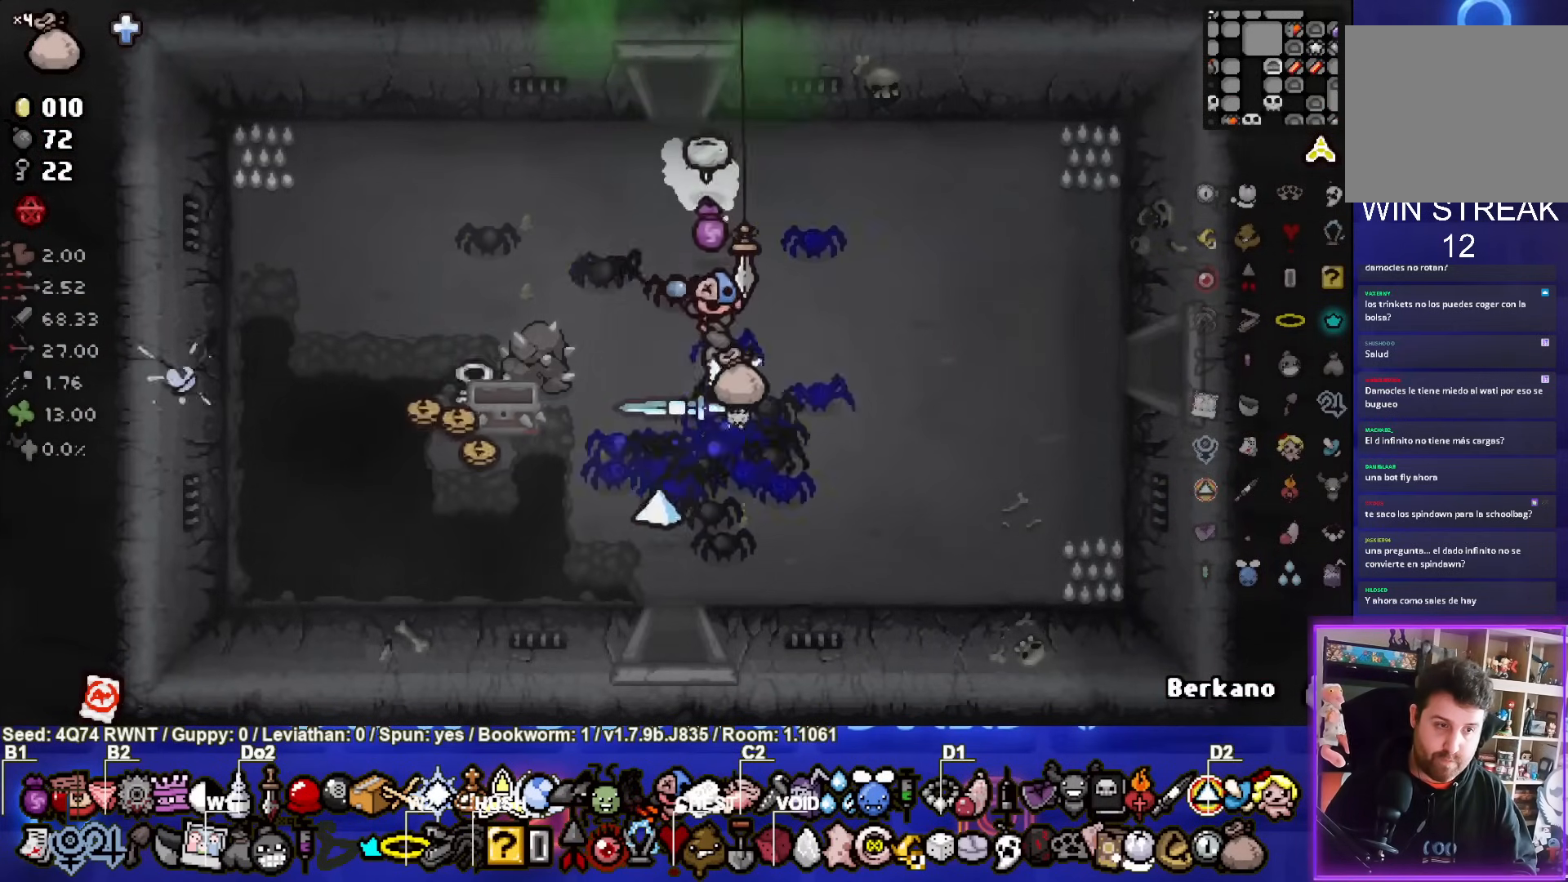
{"buttons": [], "left_stick": "center", "events": [[50, "left_stick", "left"], [150, "SQUARE", "down"], [267, "left_stick", "down-right"], [300, "SQUARE", "up"], [417, "left_stick", "center"]]}
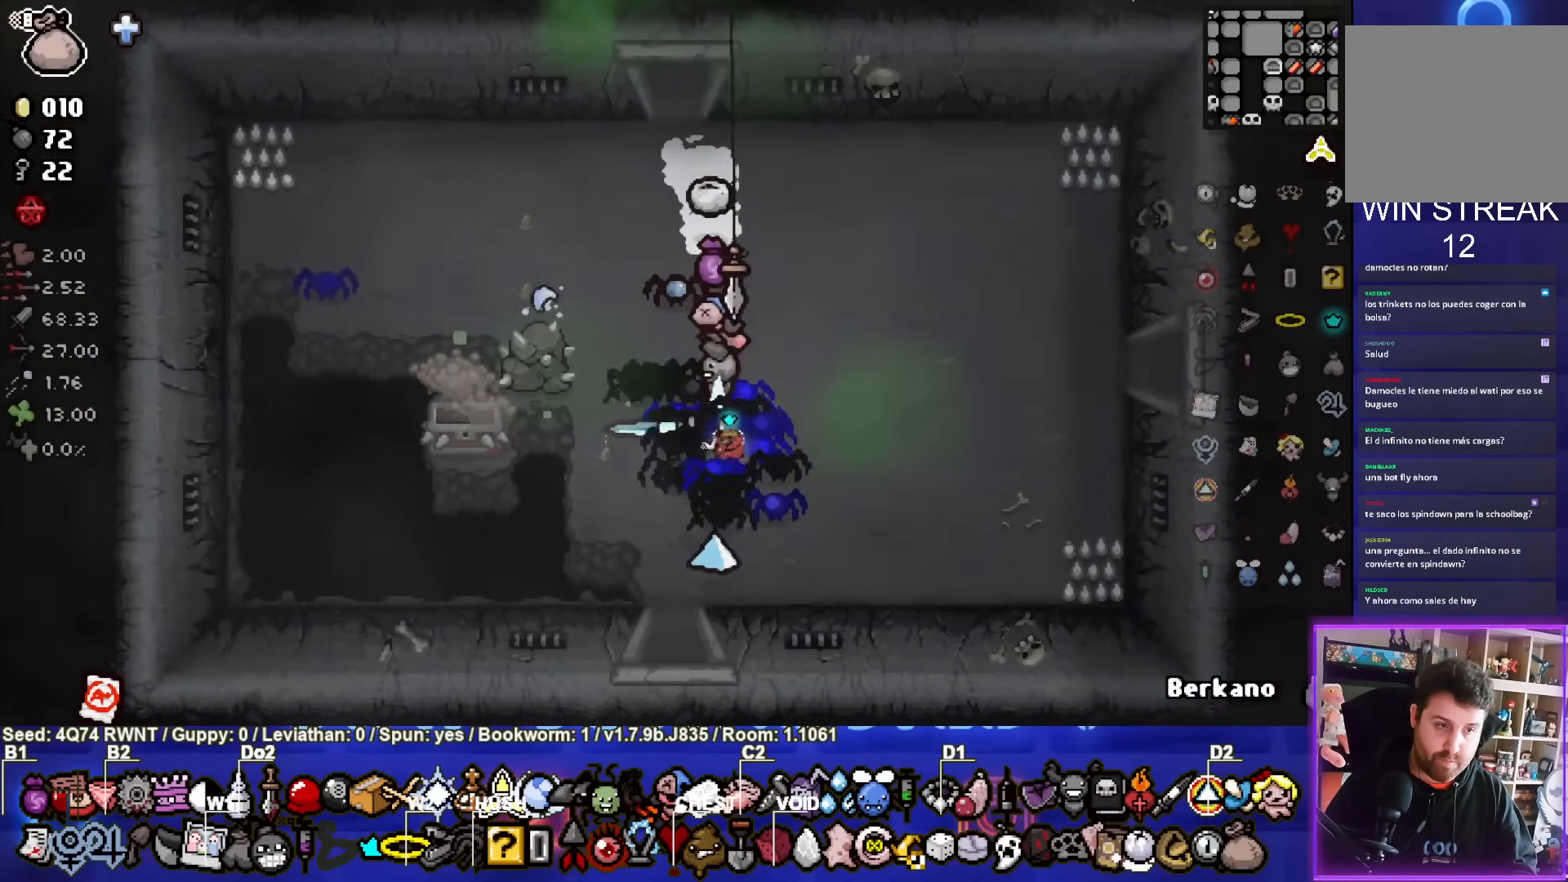
{"buttons": [], "left_stick": "up", "events": [[117, "left_stick", "down-left"], [267, "left_stick", "center"], [317, "left_stick", "up"]]}
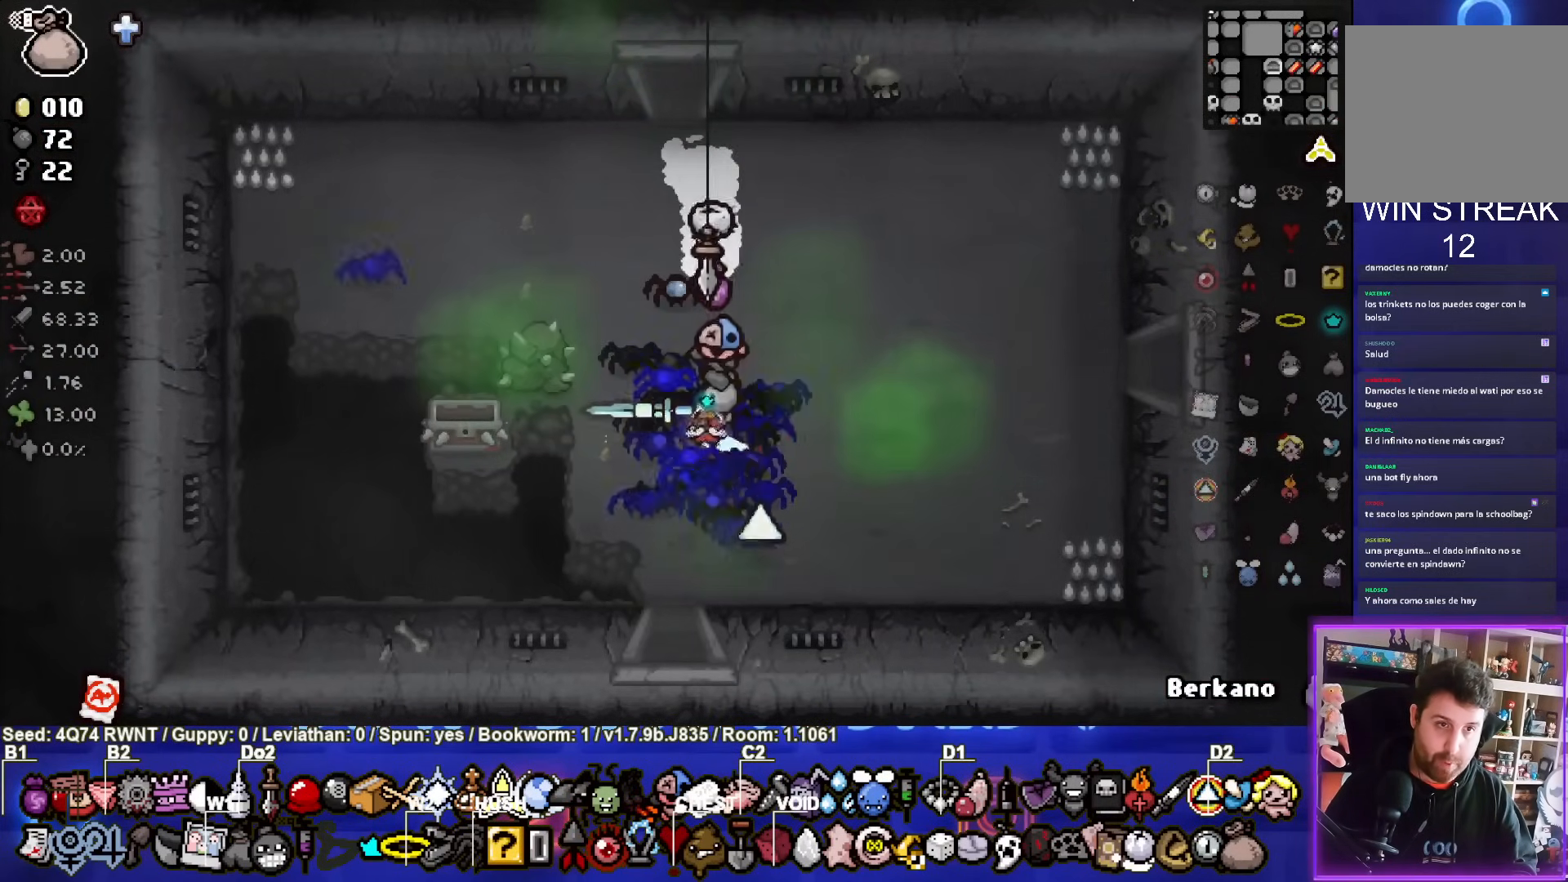
{"buttons": [], "left_stick": "up", "events": []}
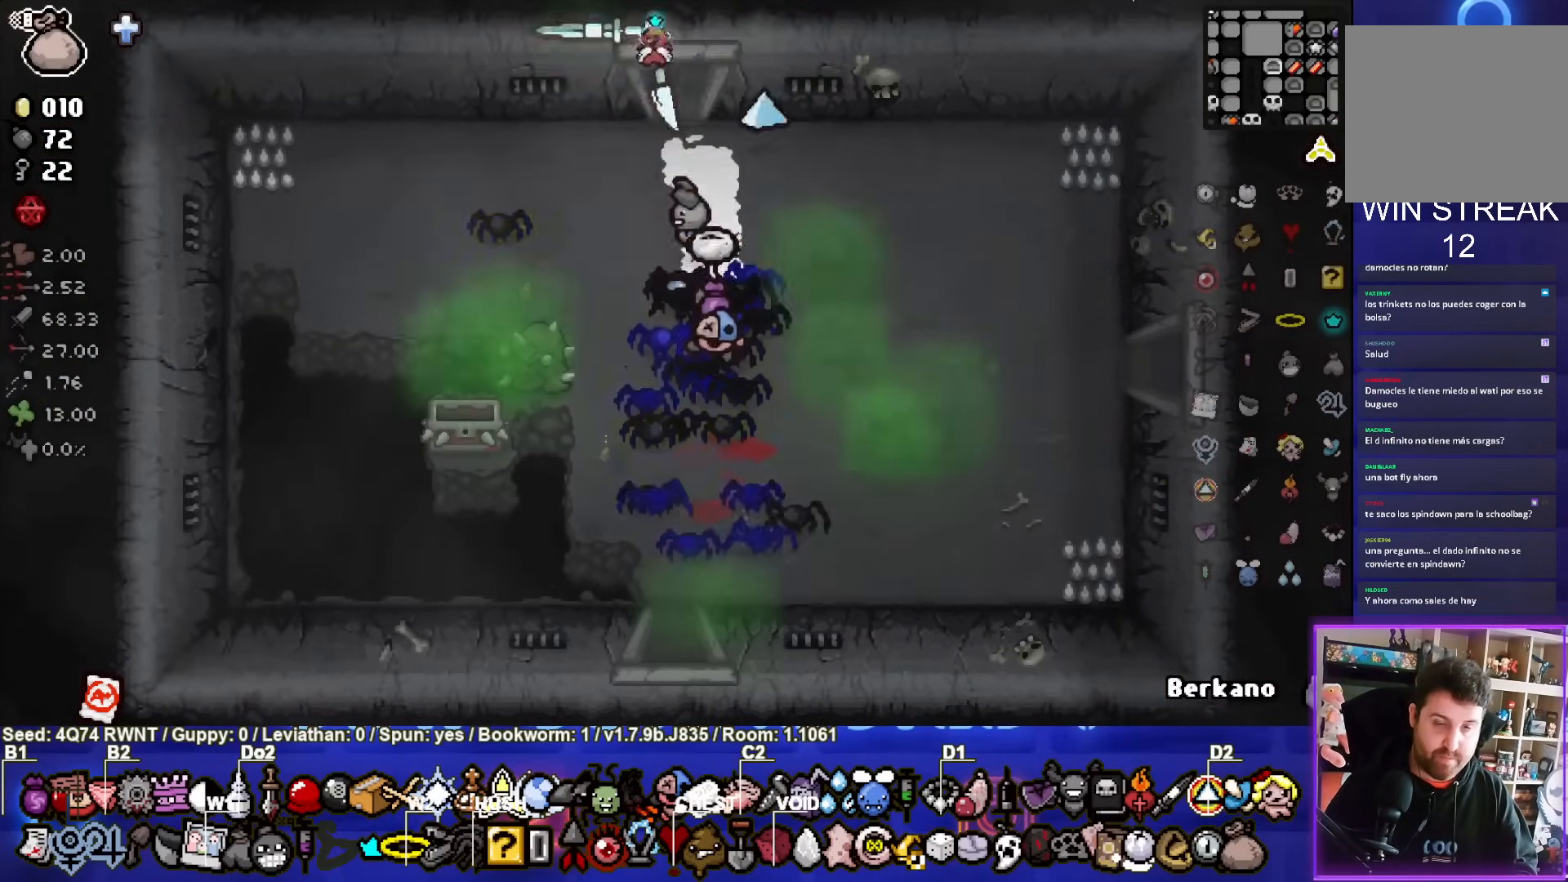
{"buttons": [], "left_stick": "up-left", "events": [[167, "left_stick", "center"], [383, "left_stick", "up-left"]]}
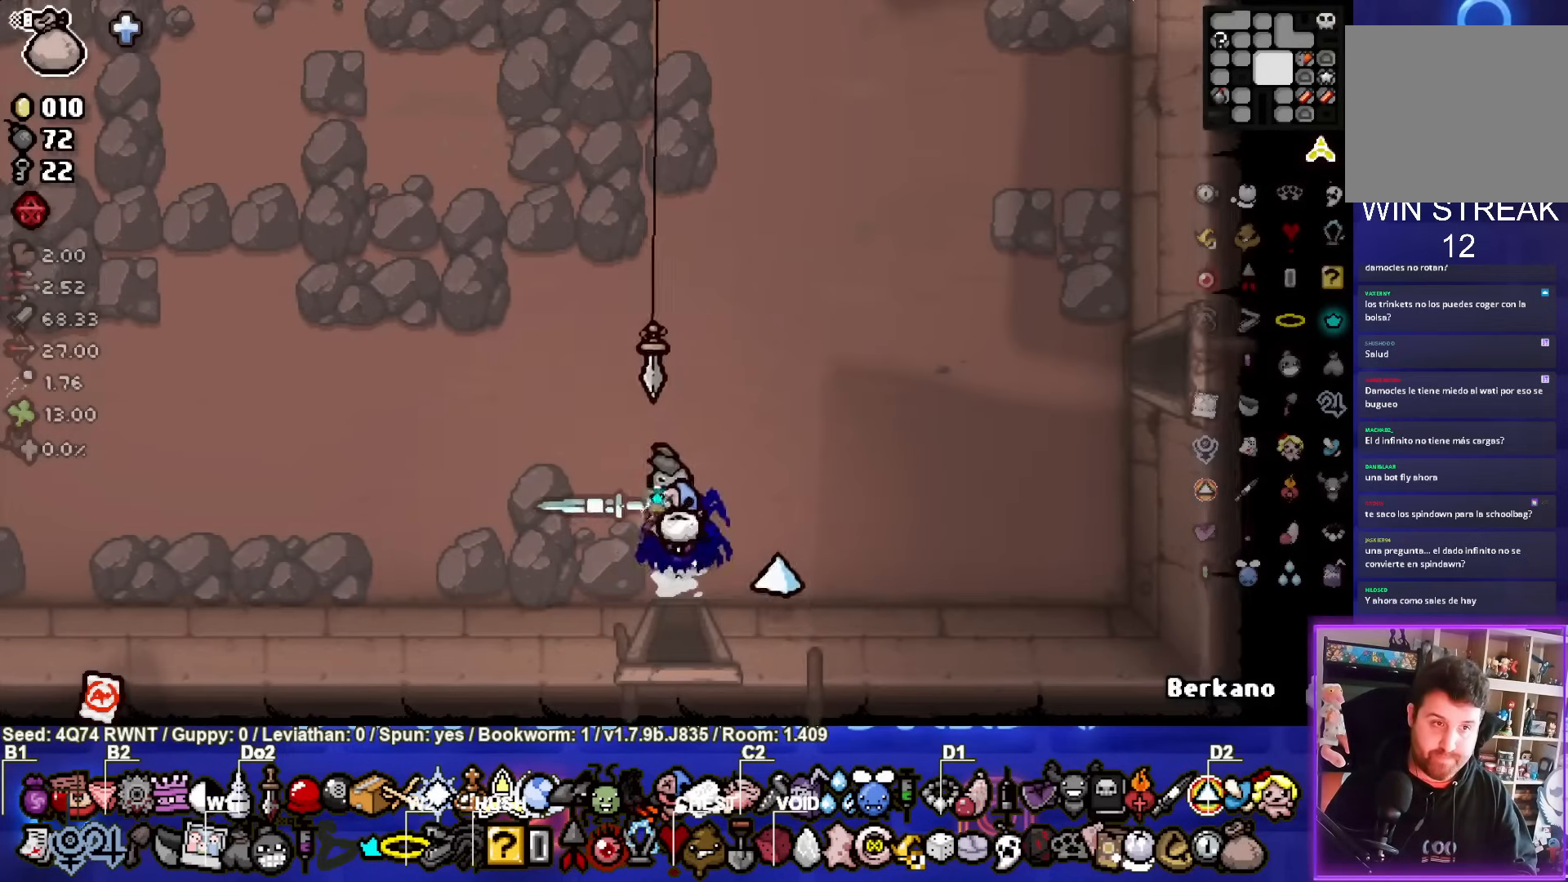
{"buttons": [], "left_stick": "left", "events": [[400, "left_stick", "left"]]}
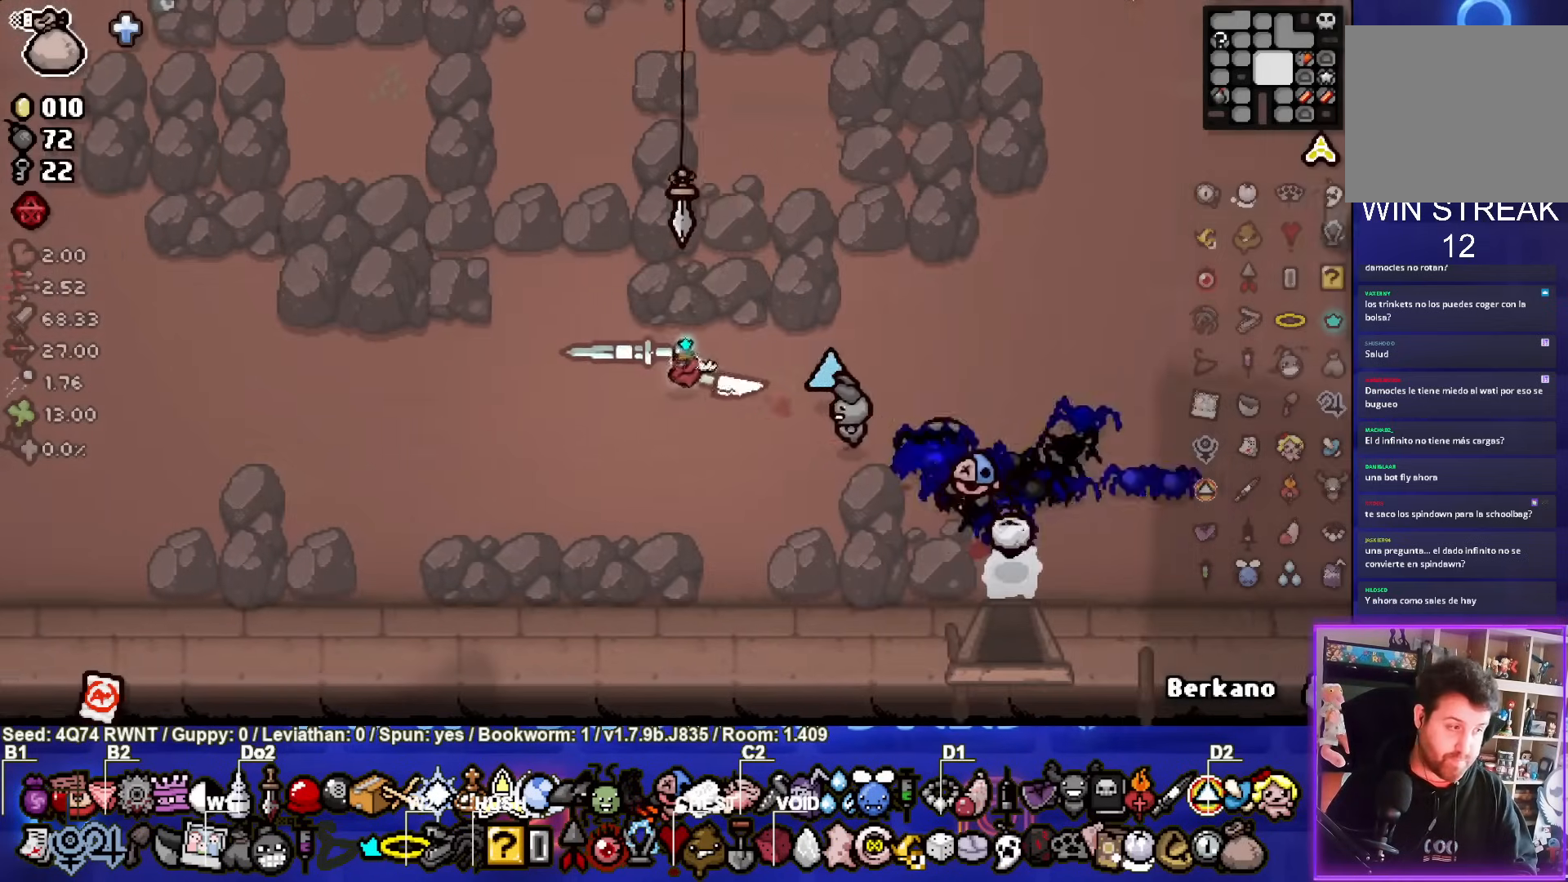
{"buttons": [], "left_stick": "up-left", "events": [[383, "left_stick", "up-left"]]}
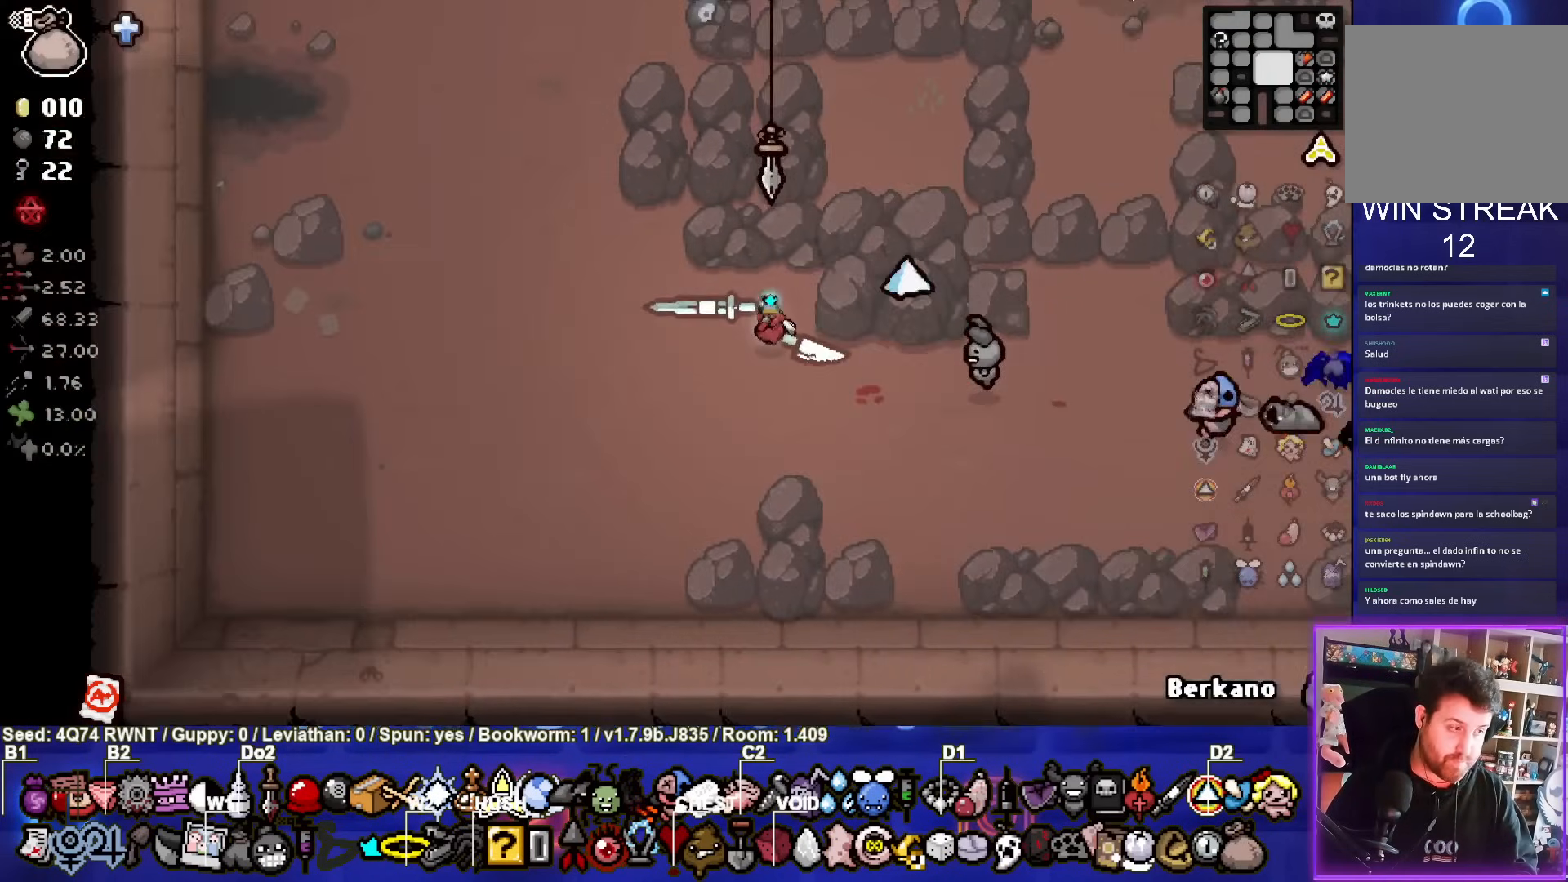
{"buttons": [], "left_stick": "up", "events": [[400, "left_stick", "up"]]}
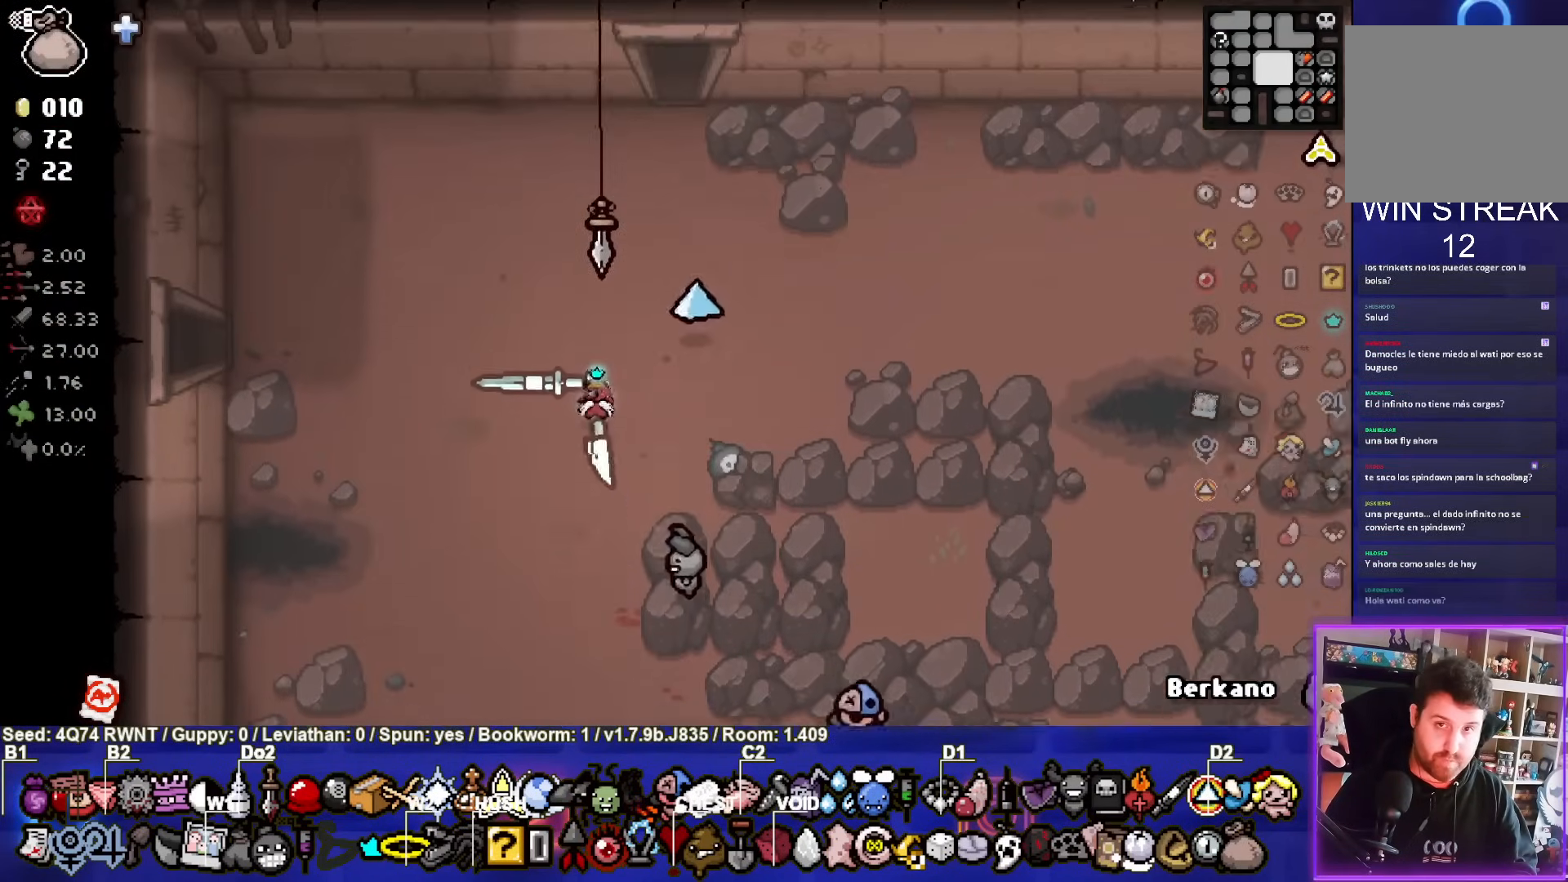
{"buttons": [], "left_stick": "up", "events": []}
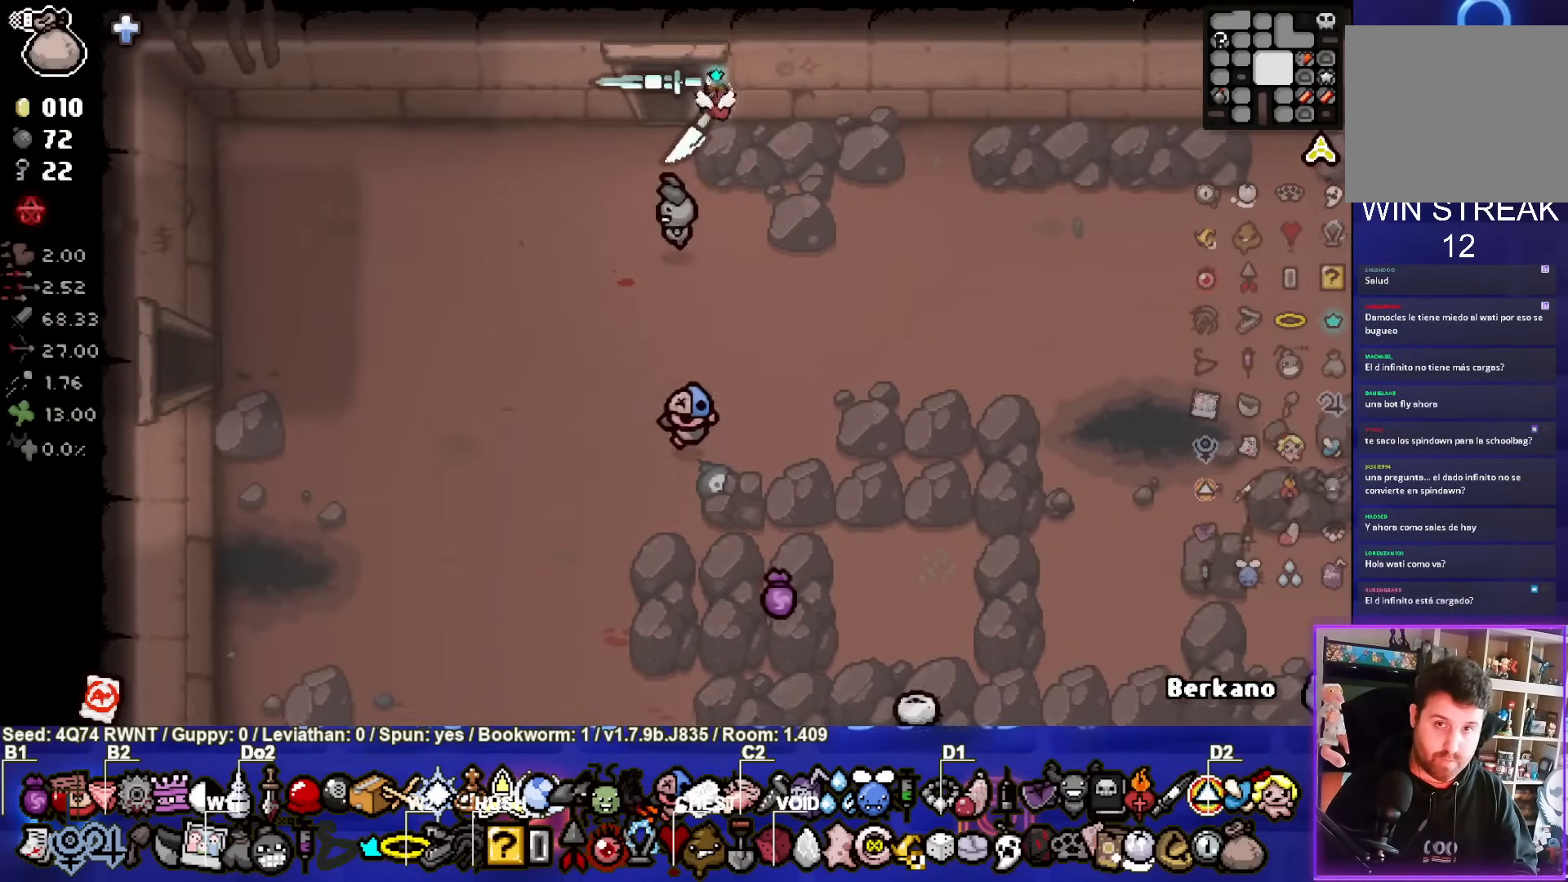
{"buttons": [], "left_stick": "up-left", "events": [[67, "left_stick", "center"], [333, "left_stick", "up-left"]]}
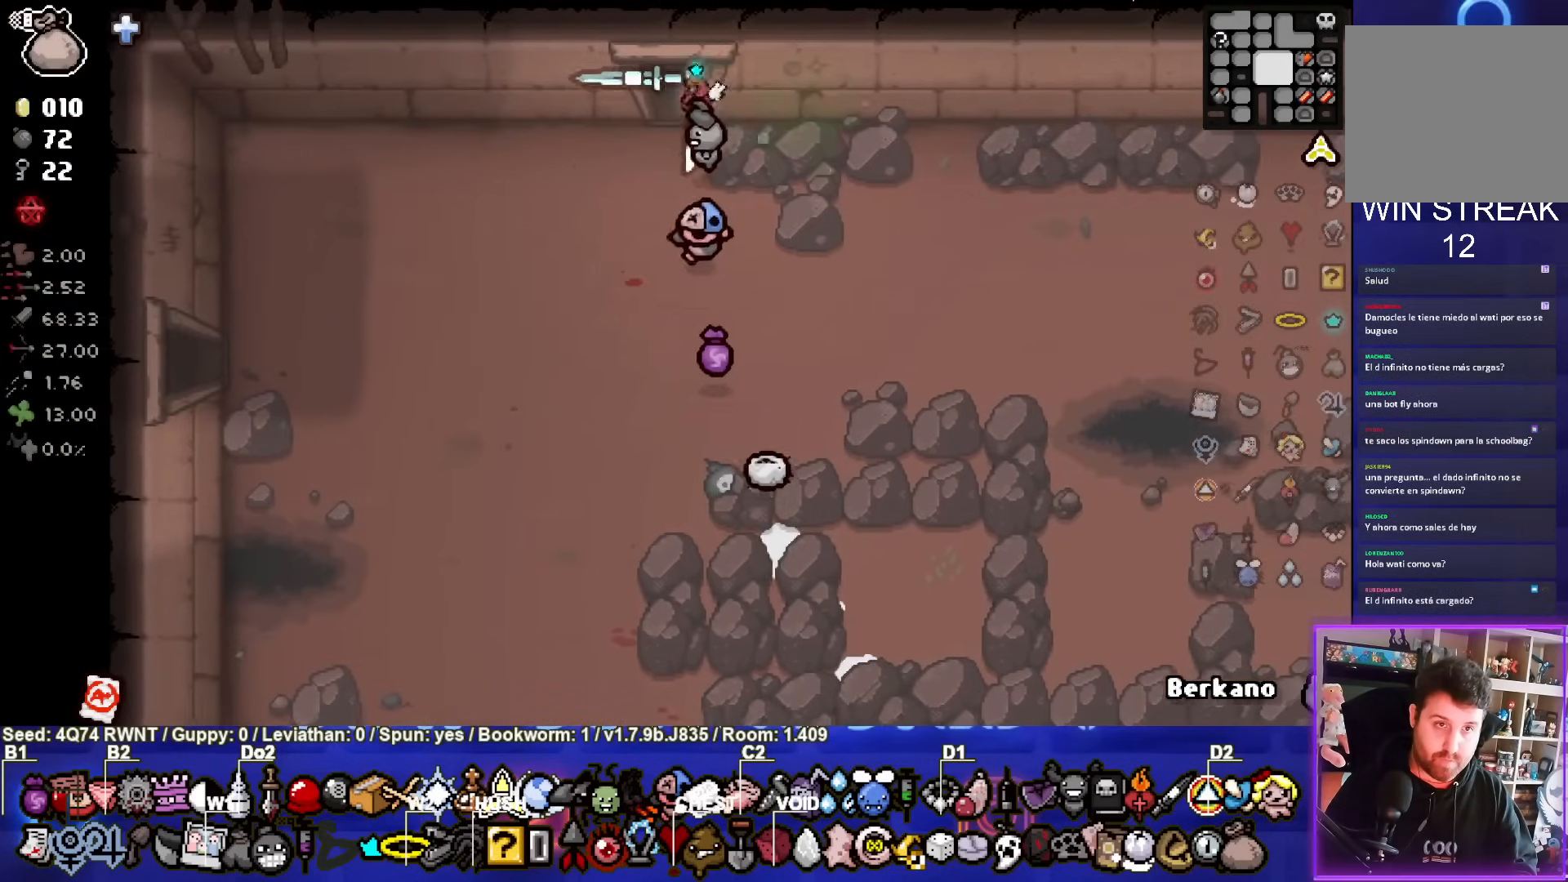
{"buttons": [], "left_stick": "up-left", "events": []}
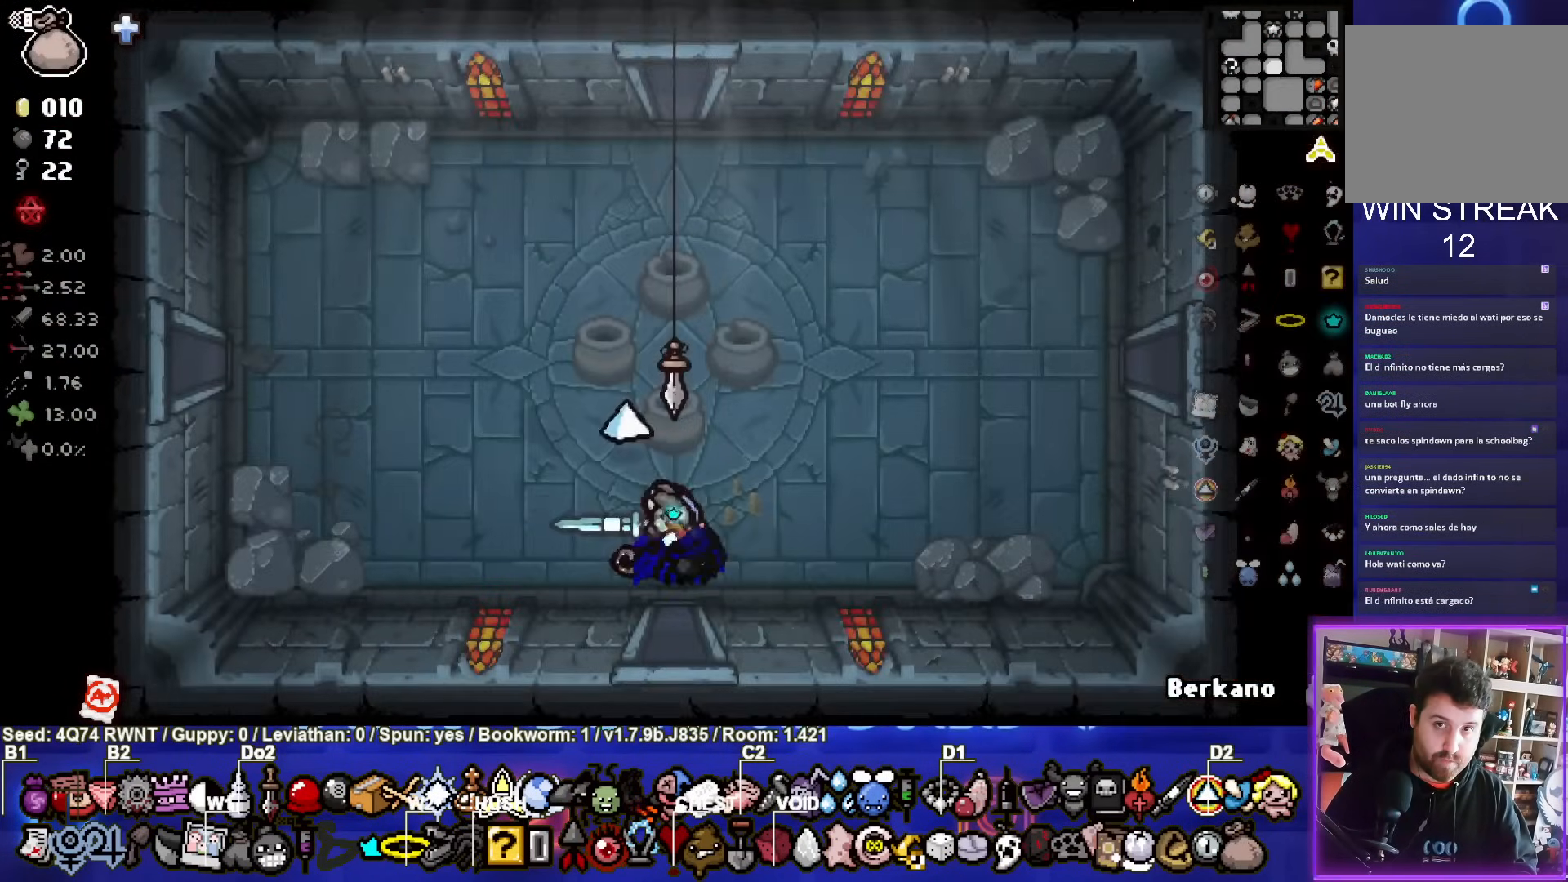
{"buttons": [], "left_stick": "up", "events": [[317, "left_stick", "up"]]}
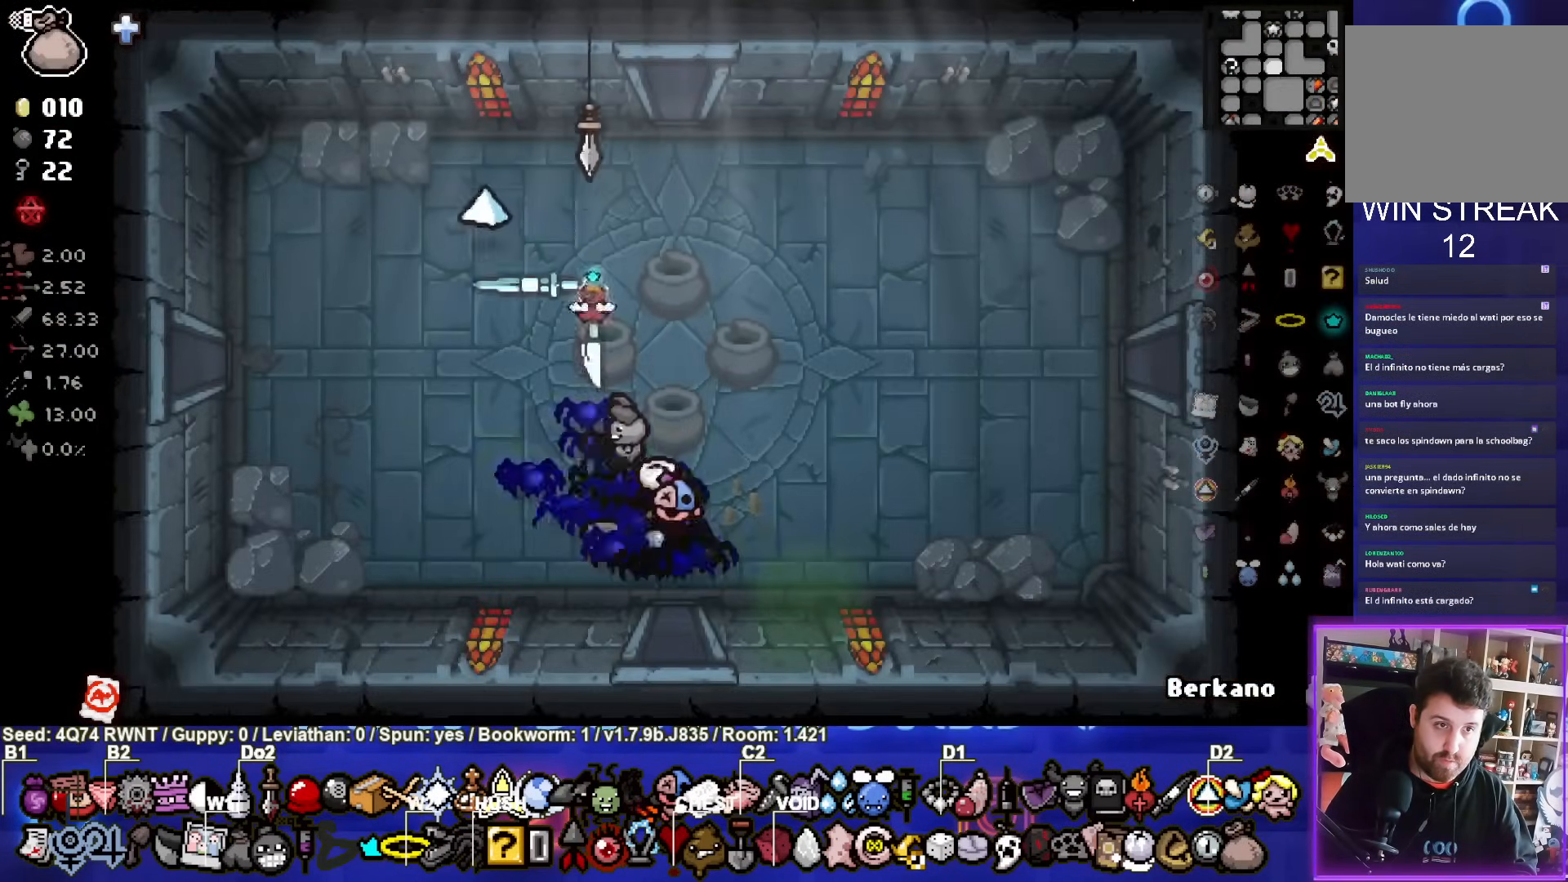
{"buttons": [], "left_stick": "up-left", "events": [[383, "left_stick", "up-left"]]}
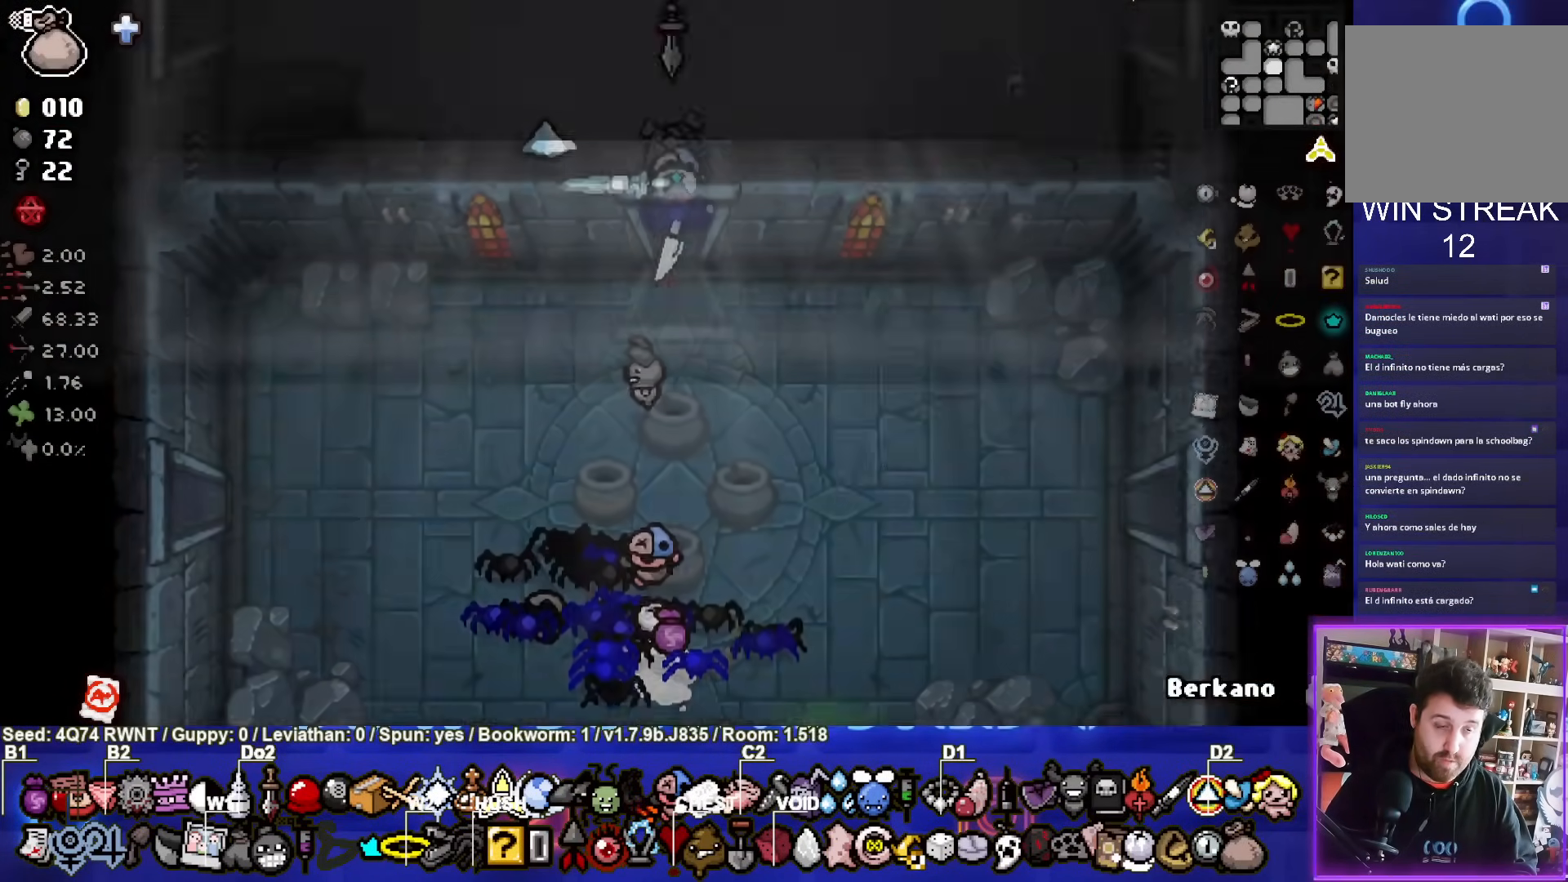
{"buttons": [], "left_stick": "up-left", "events": []}
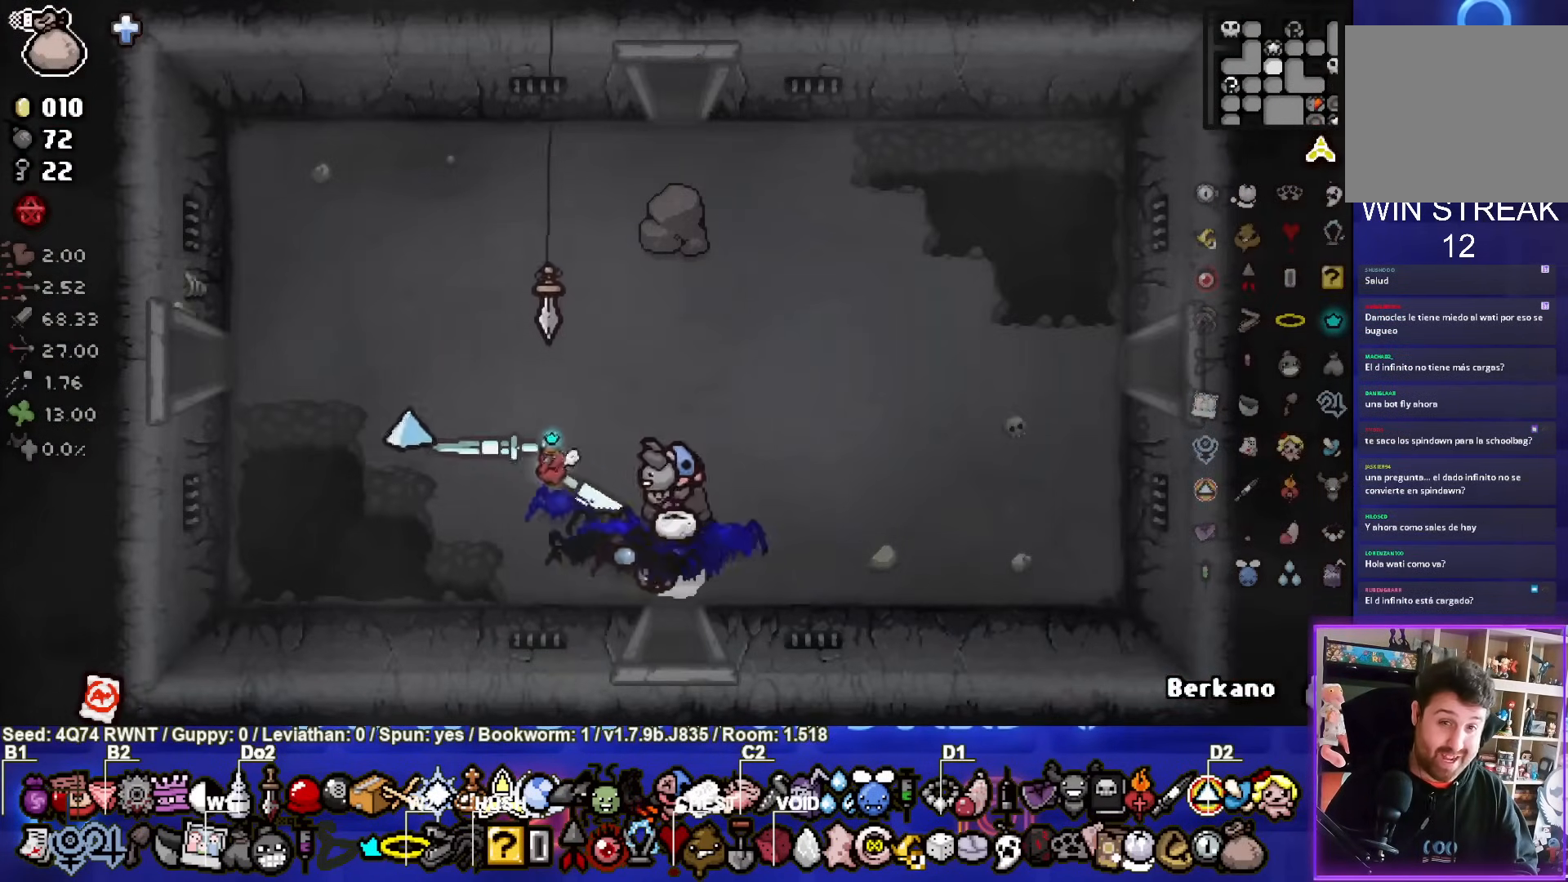
{"buttons": [], "left_stick": "left", "events": [[233, "left_stick", "left"]]}
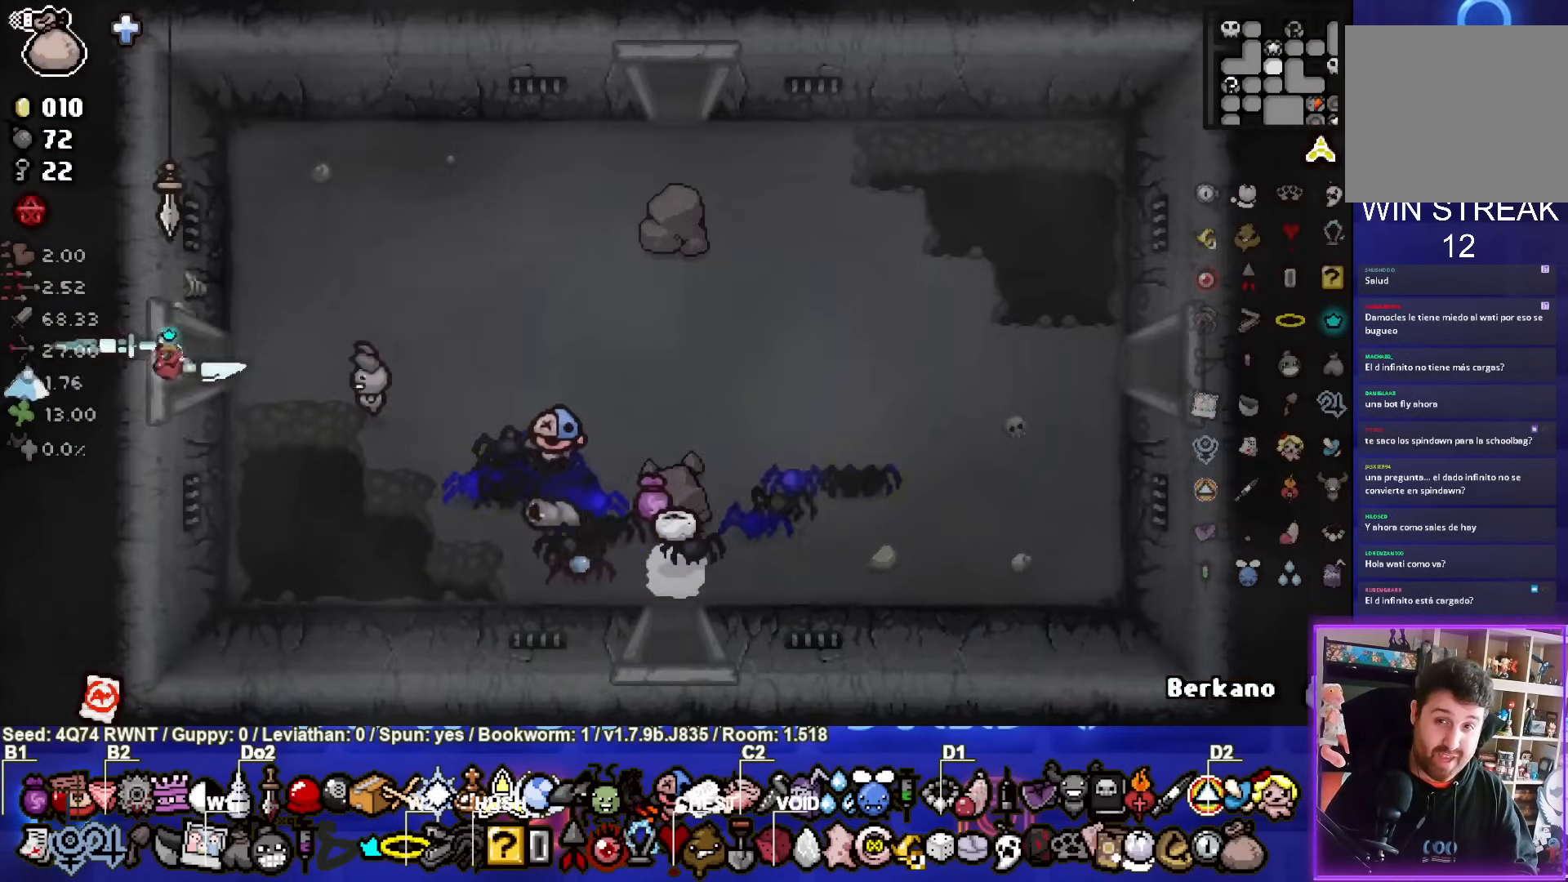
{"buttons": [], "left_stick": "up-left", "events": [[200, "left_stick", "center"], [417, "left_stick", "left"], [467, "left_stick", "up-left"]]}
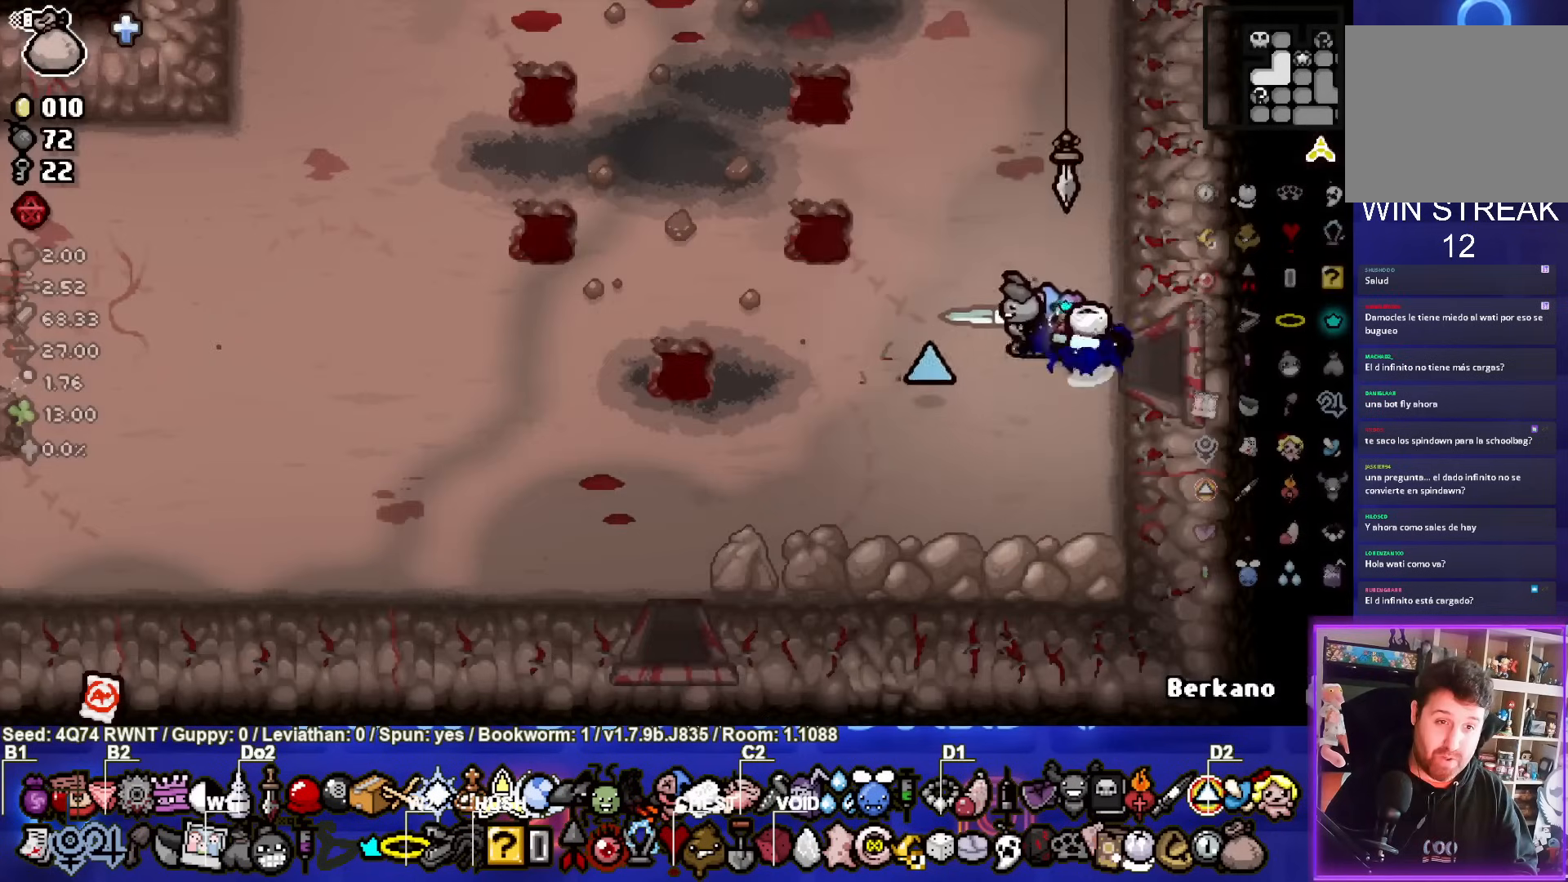
{"buttons": [], "left_stick": "up-left", "events": []}